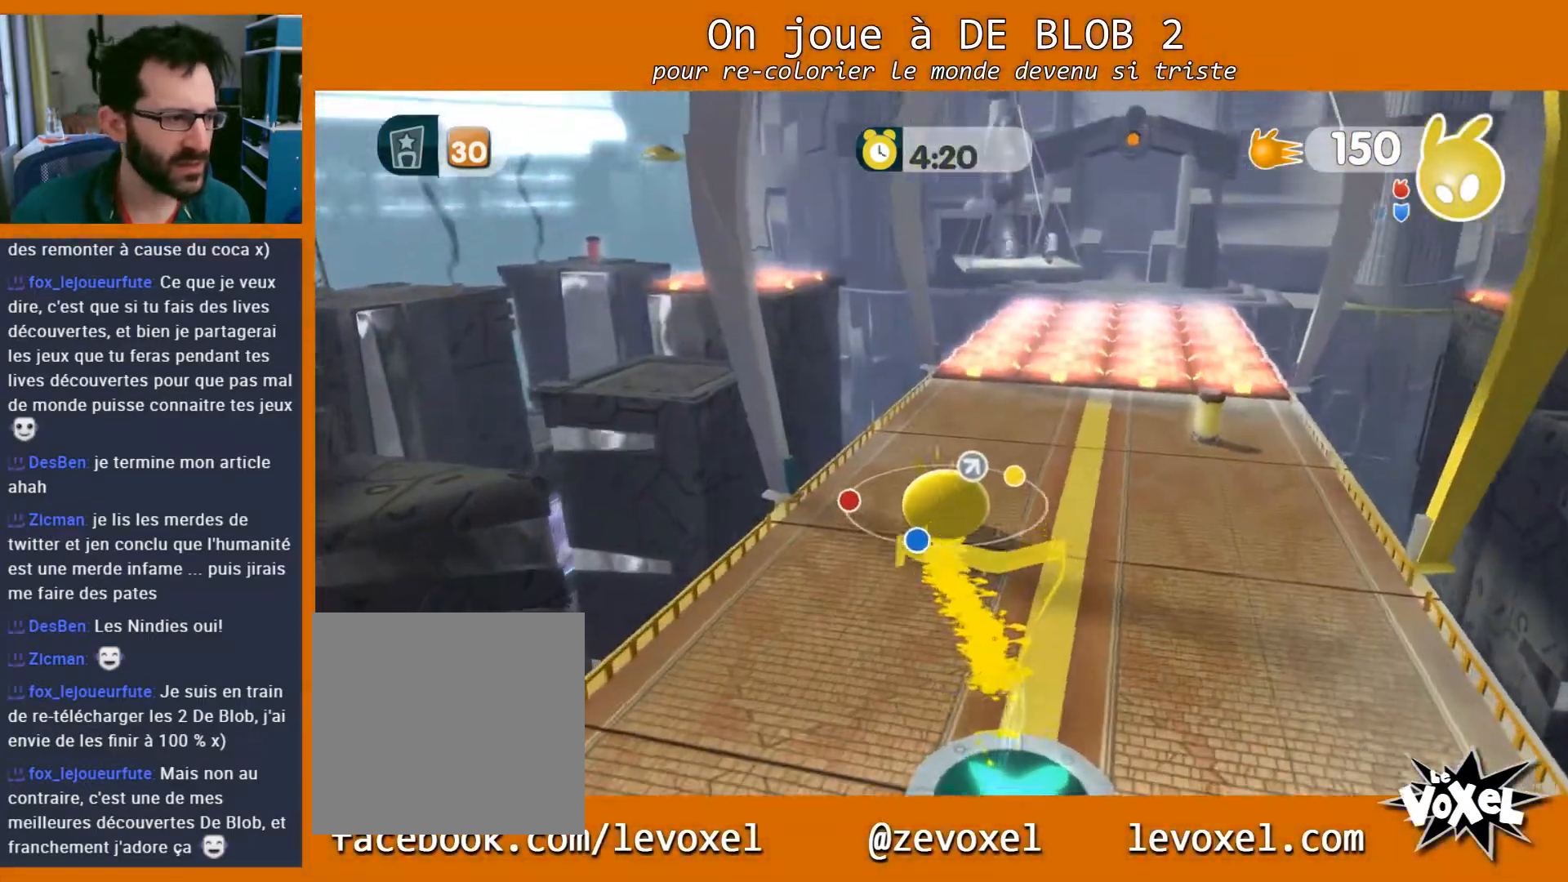
Gameplay with a controller (Xbox layout); each line is a JSON object with the inputs held at the frame after it. "events" lists button and stick changes between this image and that frame as [ms after this image, input, new state], when the widget could be followed in between. Not read: L3 R3.
{"buttons": [], "left_stick": "center", "right_stick": "left", "events": []}
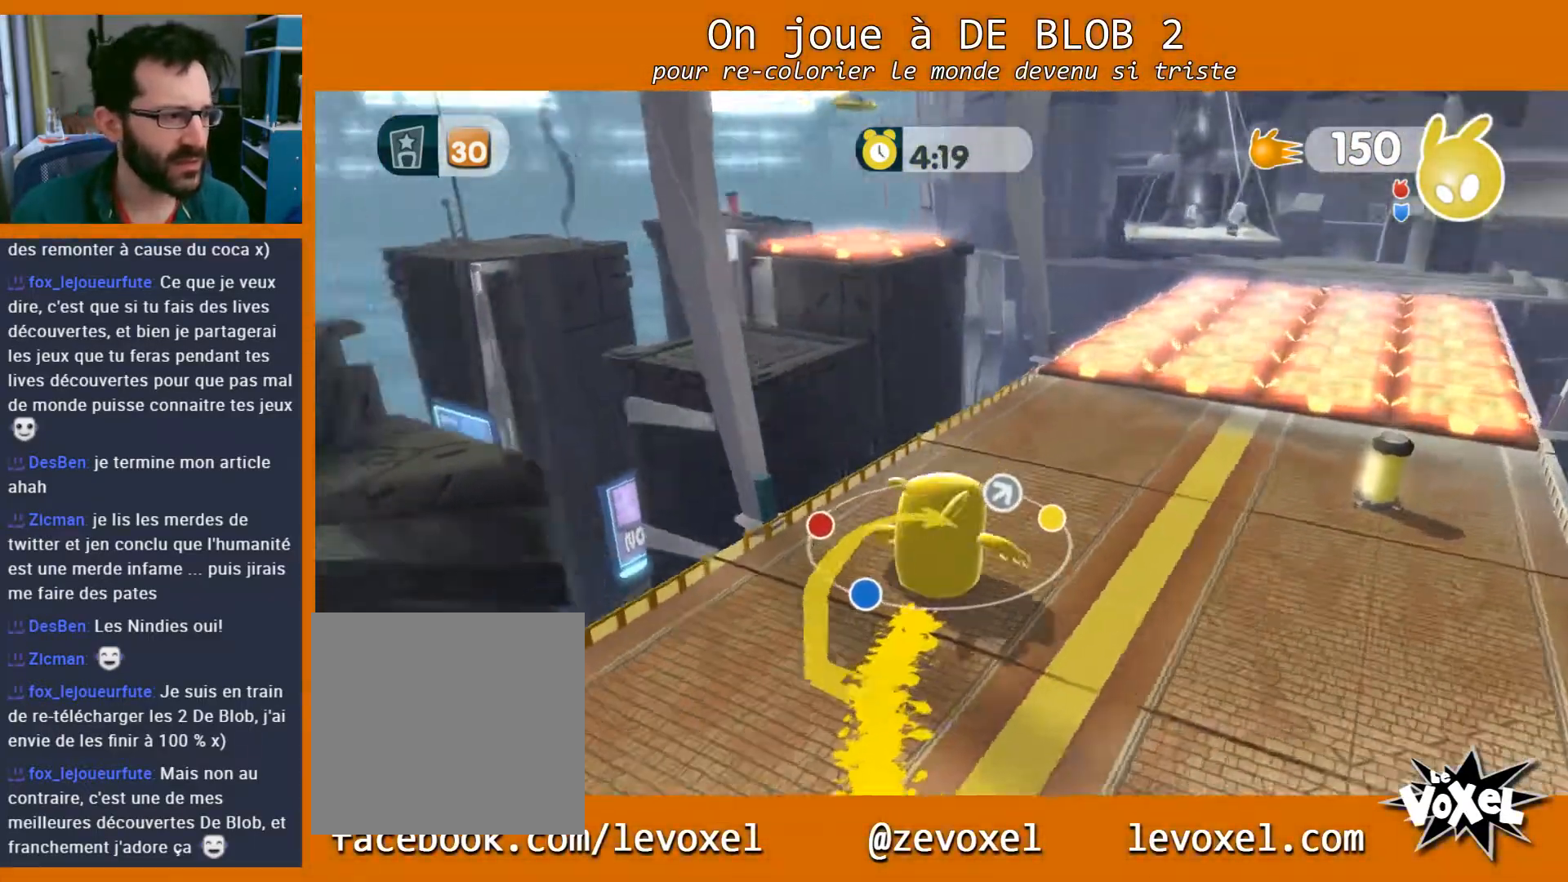
{"buttons": [], "left_stick": "center", "right_stick": "right", "events": [[33, "right_stick", "center"], [467, "right_stick", "right"]]}
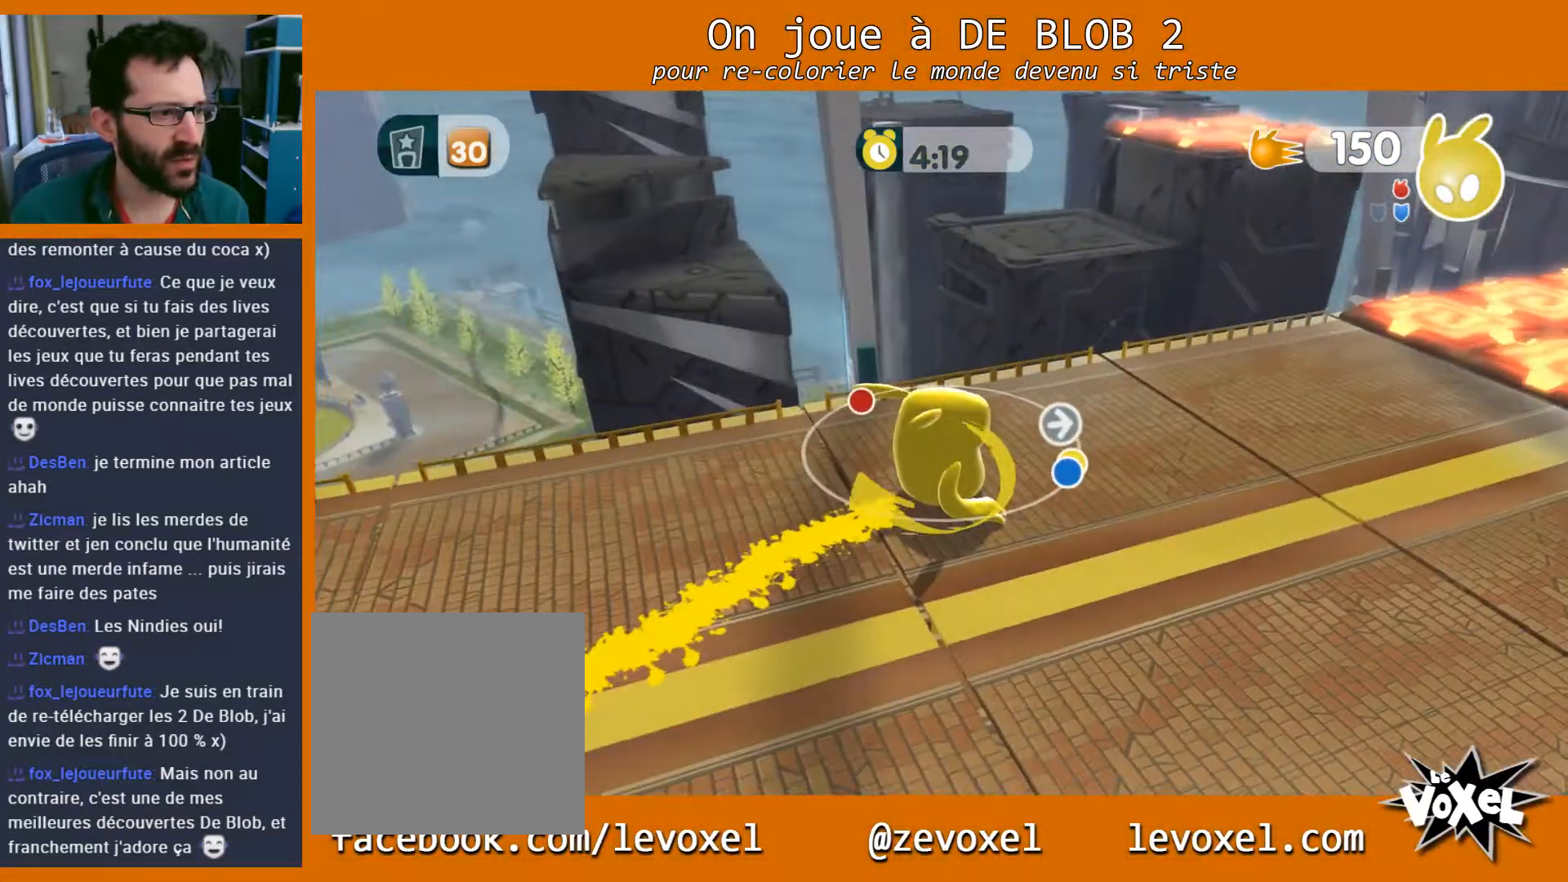
{"buttons": [], "left_stick": "up-right", "right_stick": "center", "events": [[267, "left_stick", "right"], [400, "right_stick", "center"], [433, "left_stick", "up-right"]]}
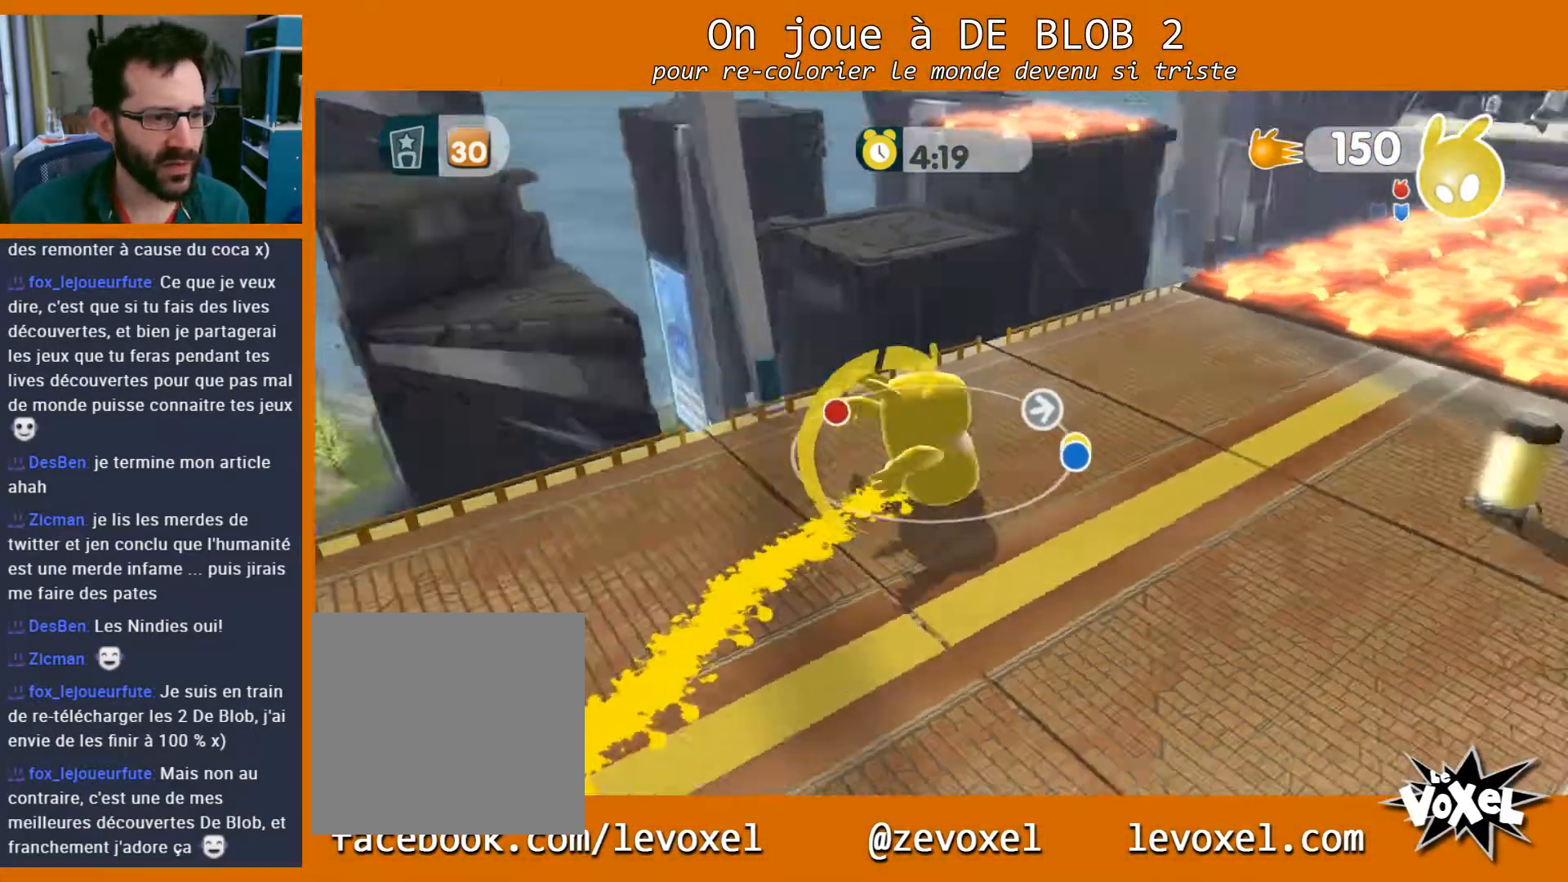
{"buttons": [], "left_stick": "up", "right_stick": "center", "events": [[233, "left_stick", "up"]]}
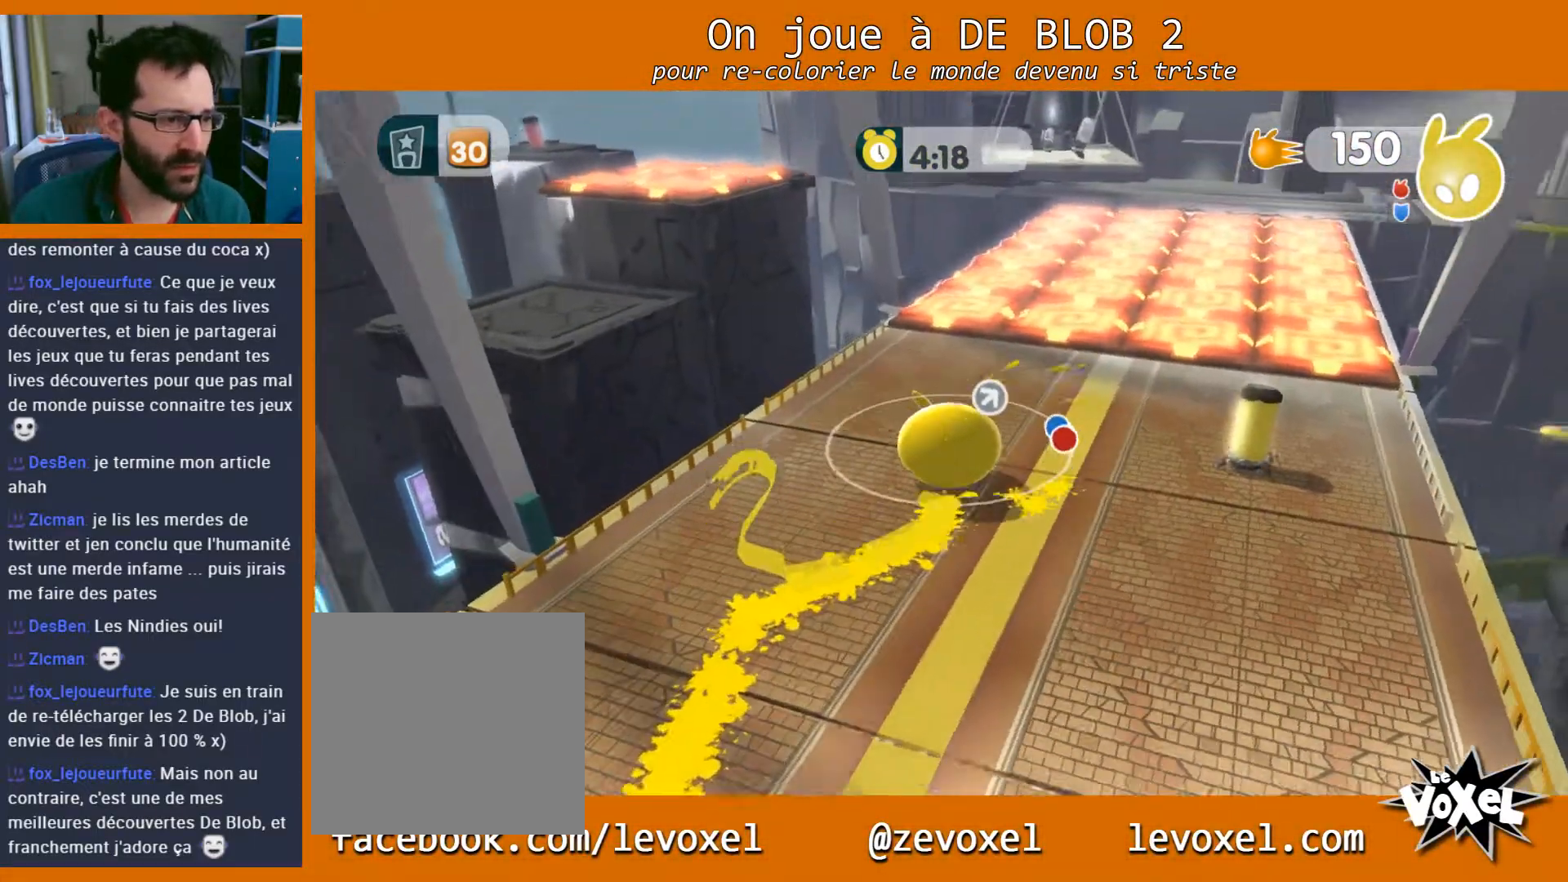
{"buttons": [], "left_stick": "up-left", "right_stick": "center", "events": [[267, "left_stick", "up-left"]]}
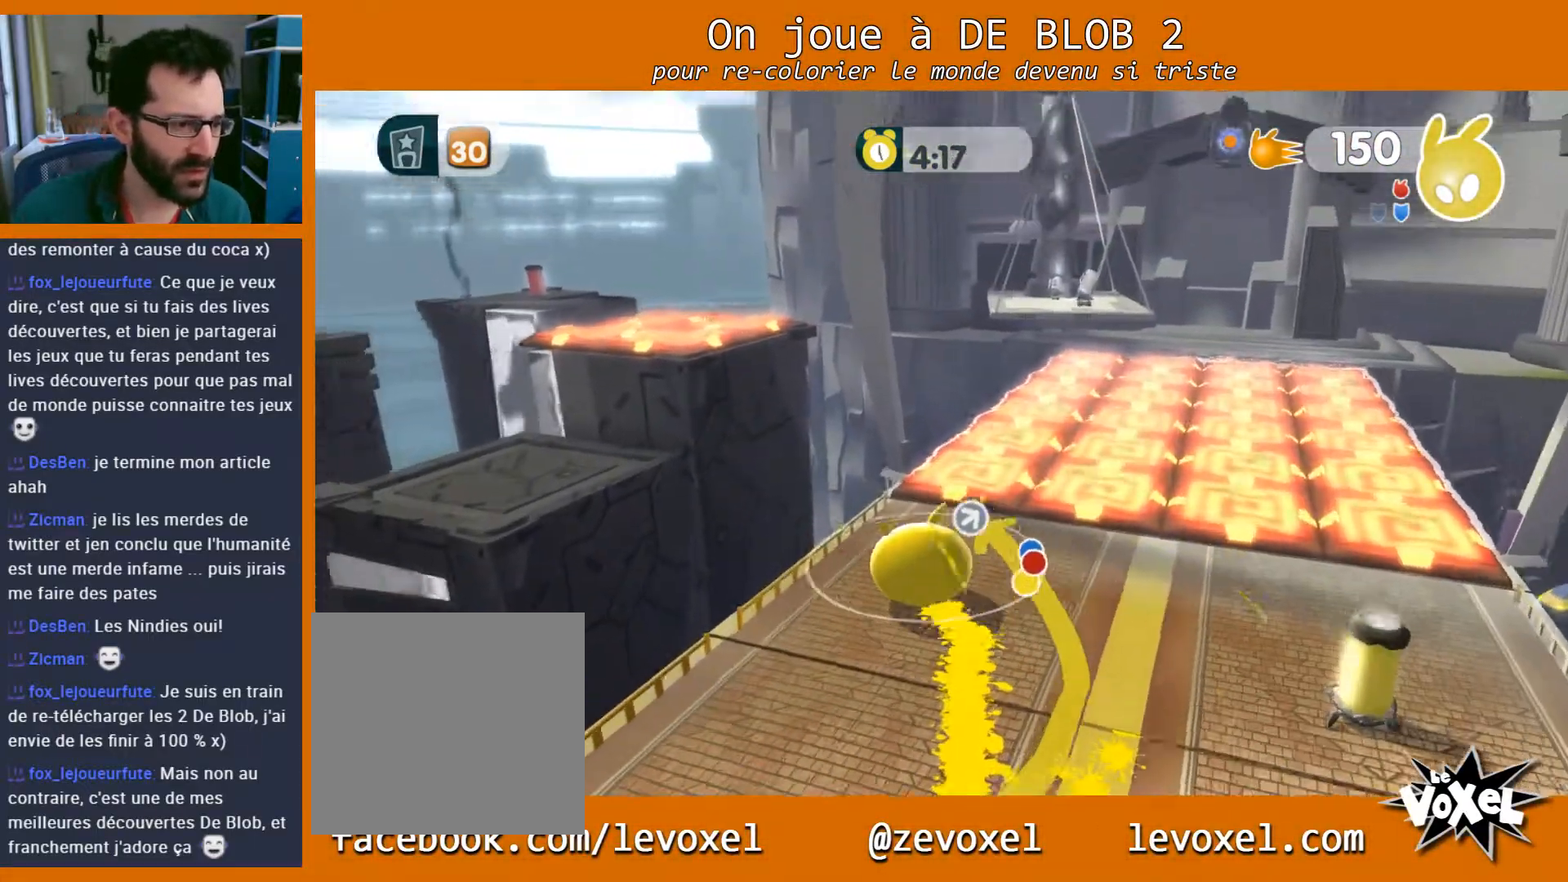
{"buttons": ["A"], "left_stick": "up-left", "right_stick": "center", "events": [[300, "A", "down"]]}
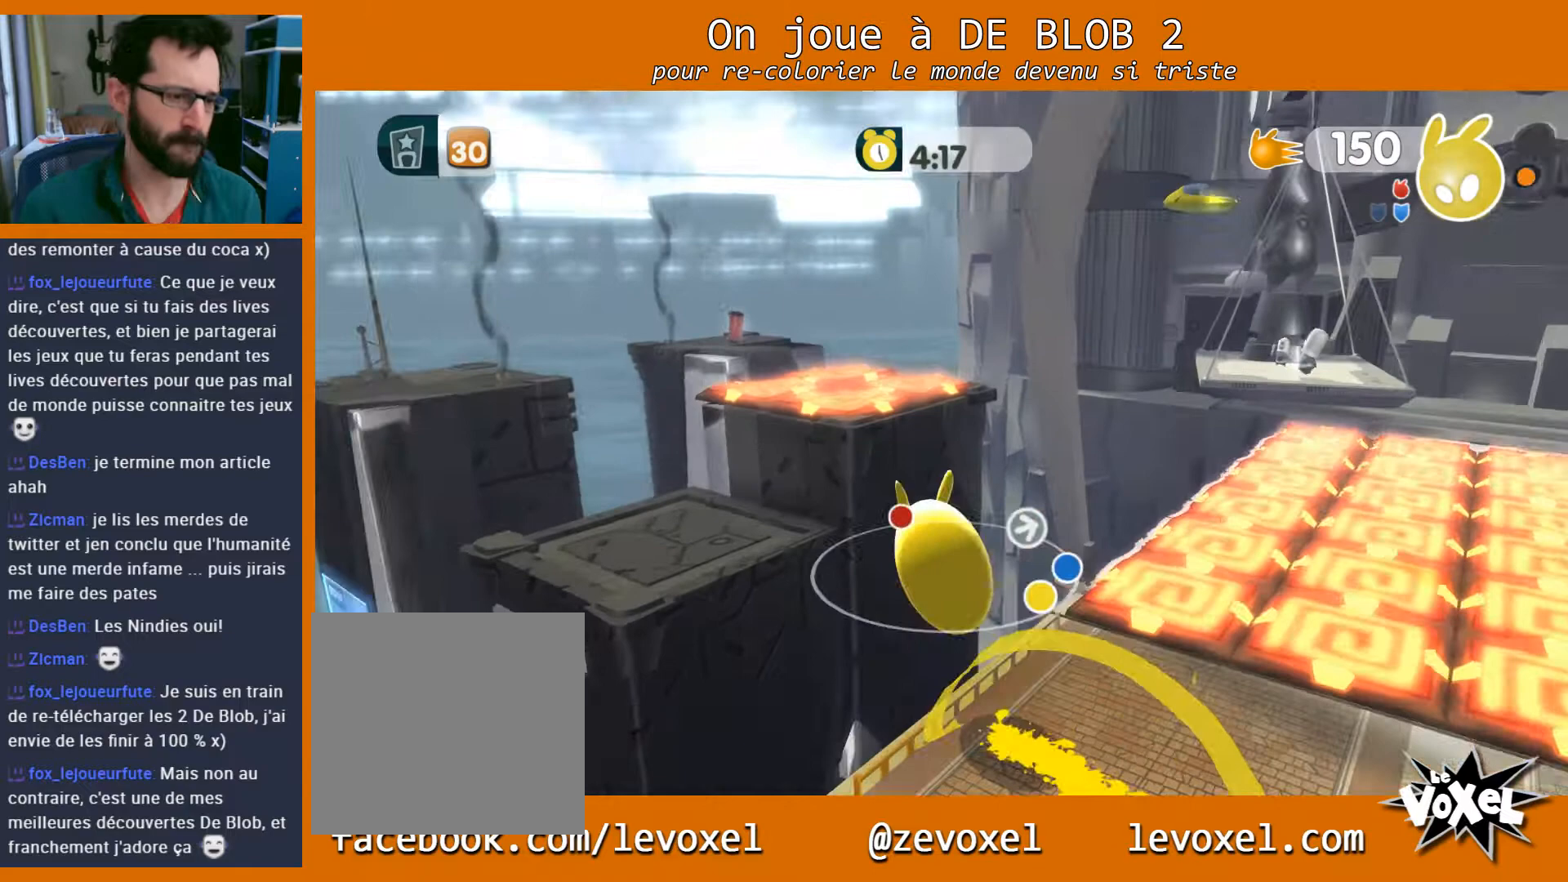
{"buttons": ["A"], "left_stick": "left", "right_stick": "center", "events": [[400, "left_stick", "left"]]}
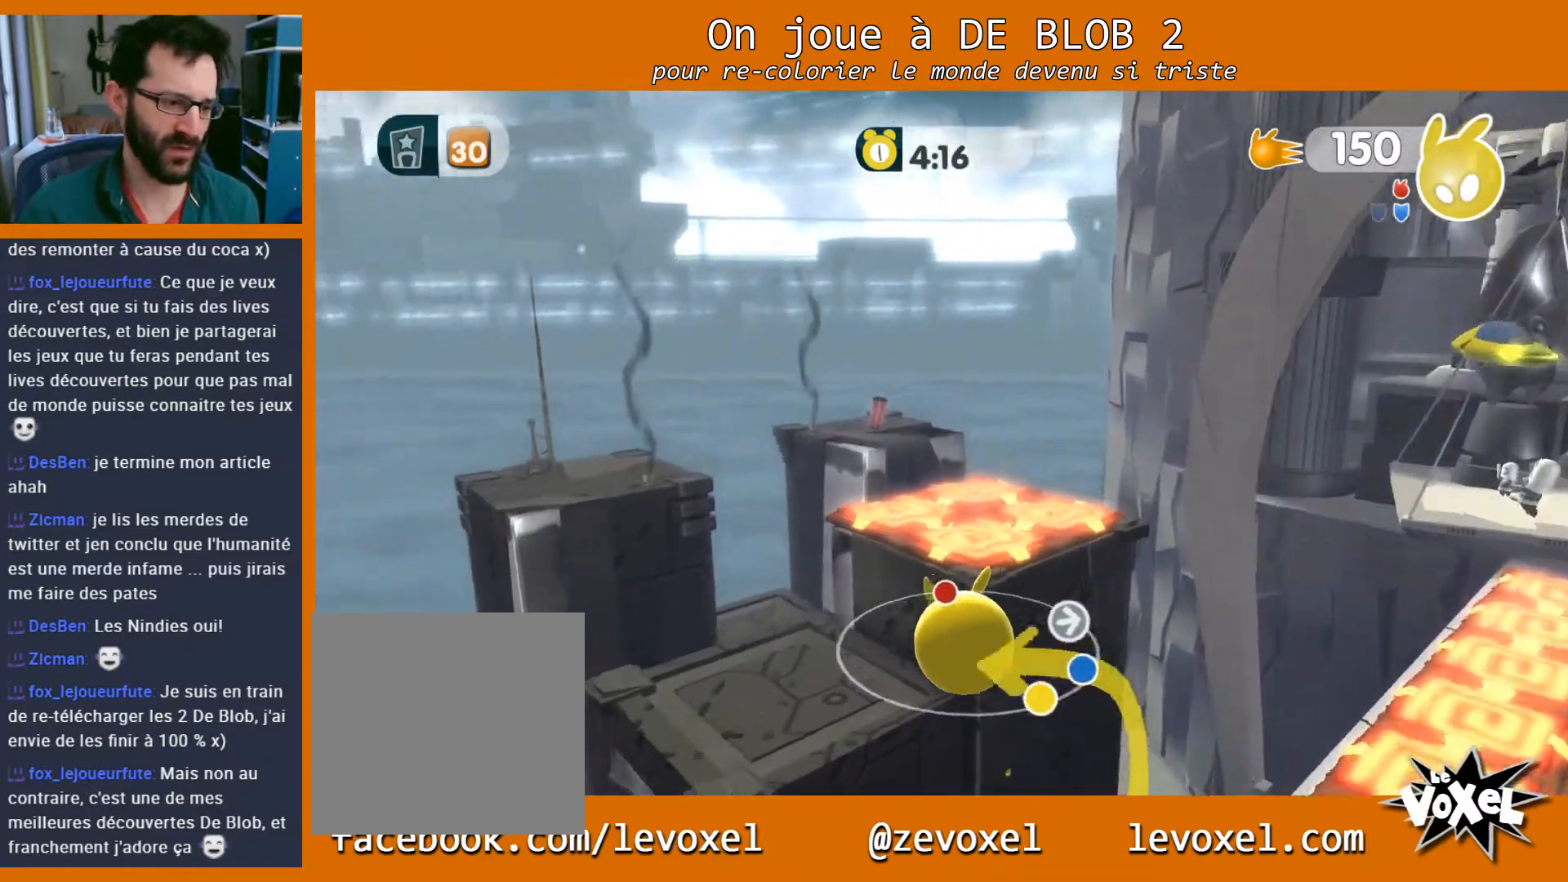
{"buttons": ["A"], "left_stick": "up-left", "right_stick": "center", "events": [[367, "left_stick", "up-left"]]}
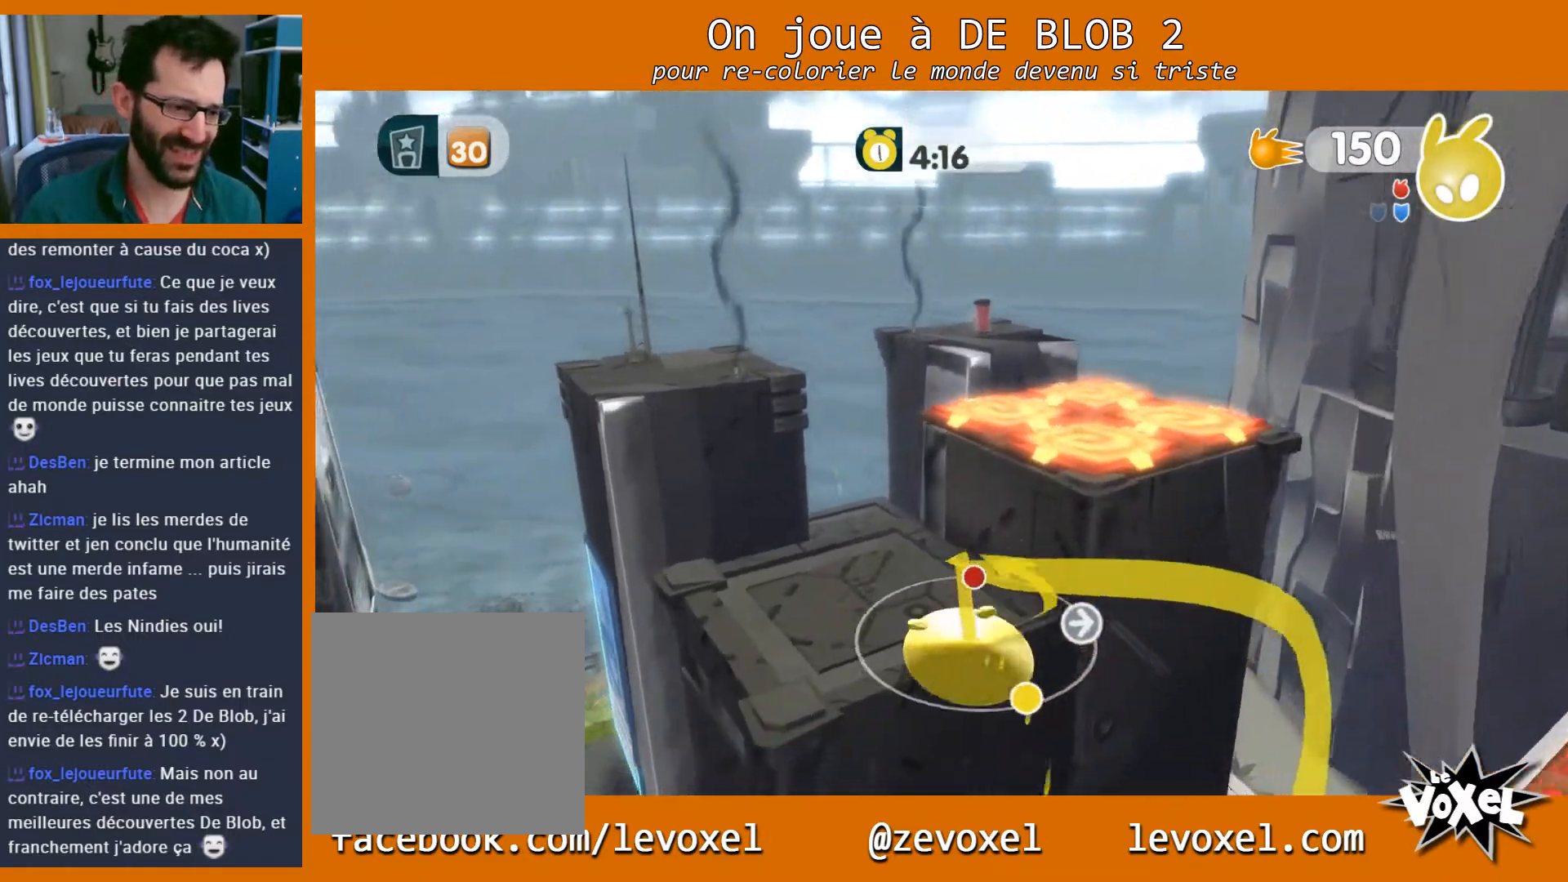
{"buttons": [], "left_stick": "right", "right_stick": "left", "events": [[33, "A", "up"], [300, "left_stick", "center"], [433, "left_stick", "right"], [433, "right_stick", "left"]]}
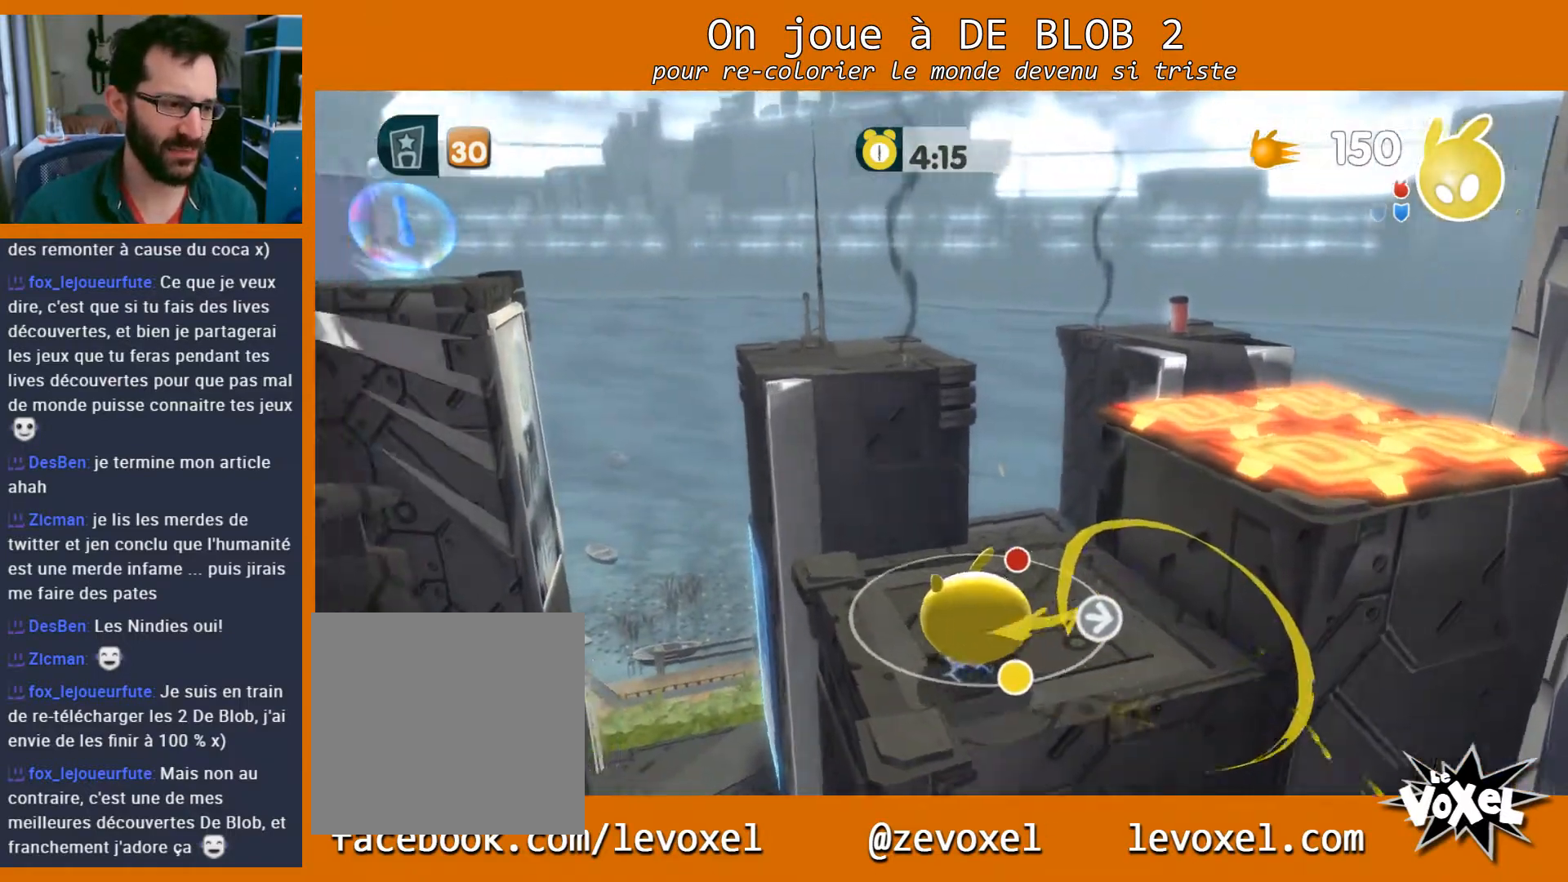
{"buttons": [], "left_stick": "center", "right_stick": "center", "events": [[67, "left_stick", "center"], [300, "right_stick", "center"]]}
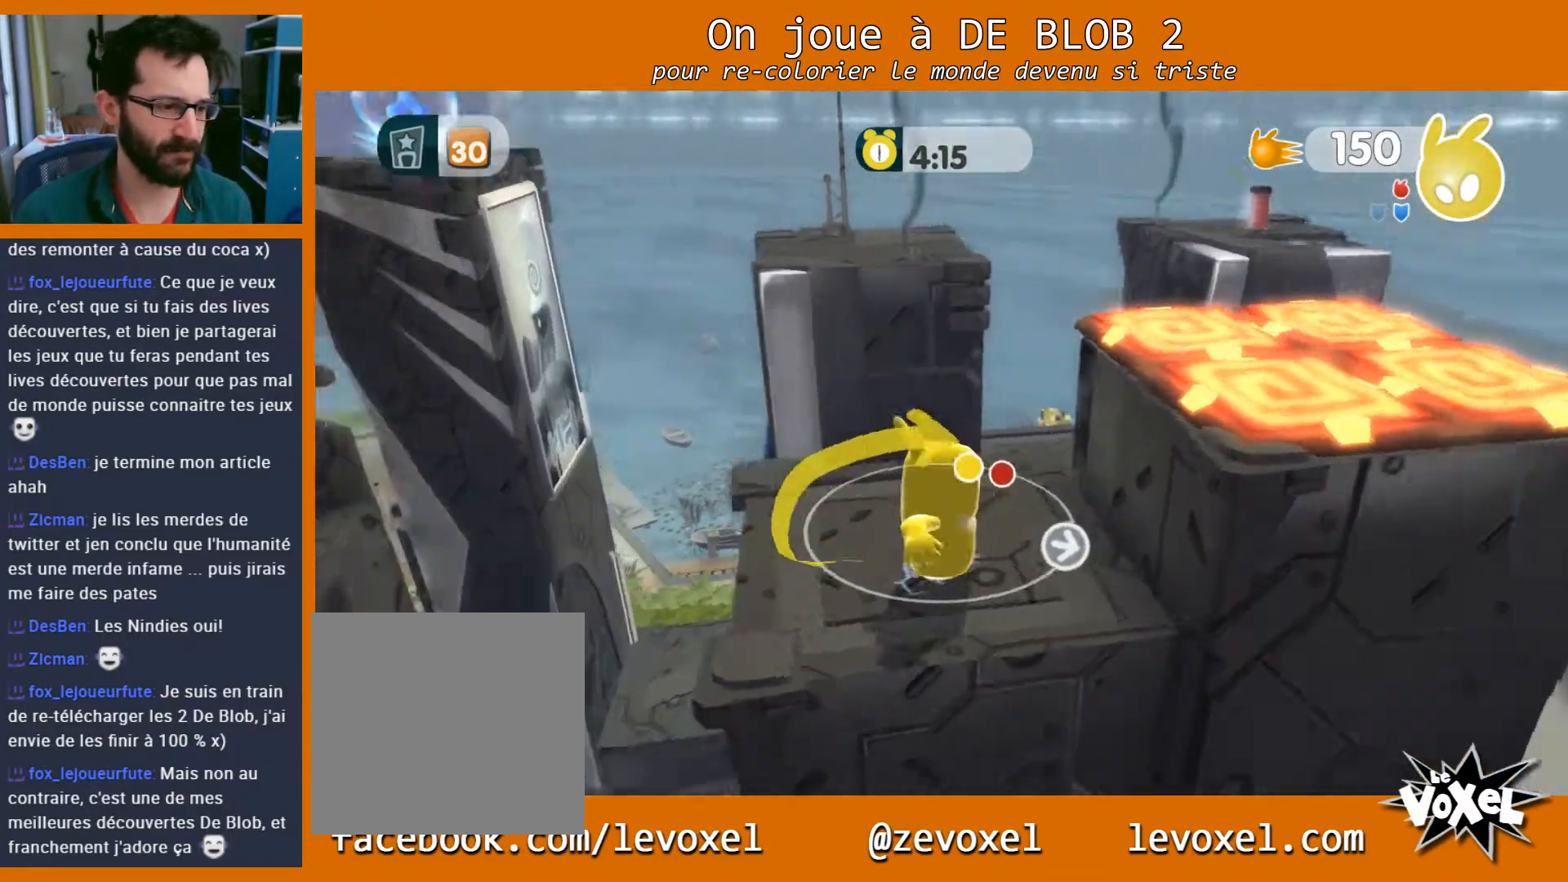
{"buttons": [], "left_stick": "up-left", "right_stick": "center", "events": [[100, "left_stick", "left"], [167, "left_stick", "up-left"]]}
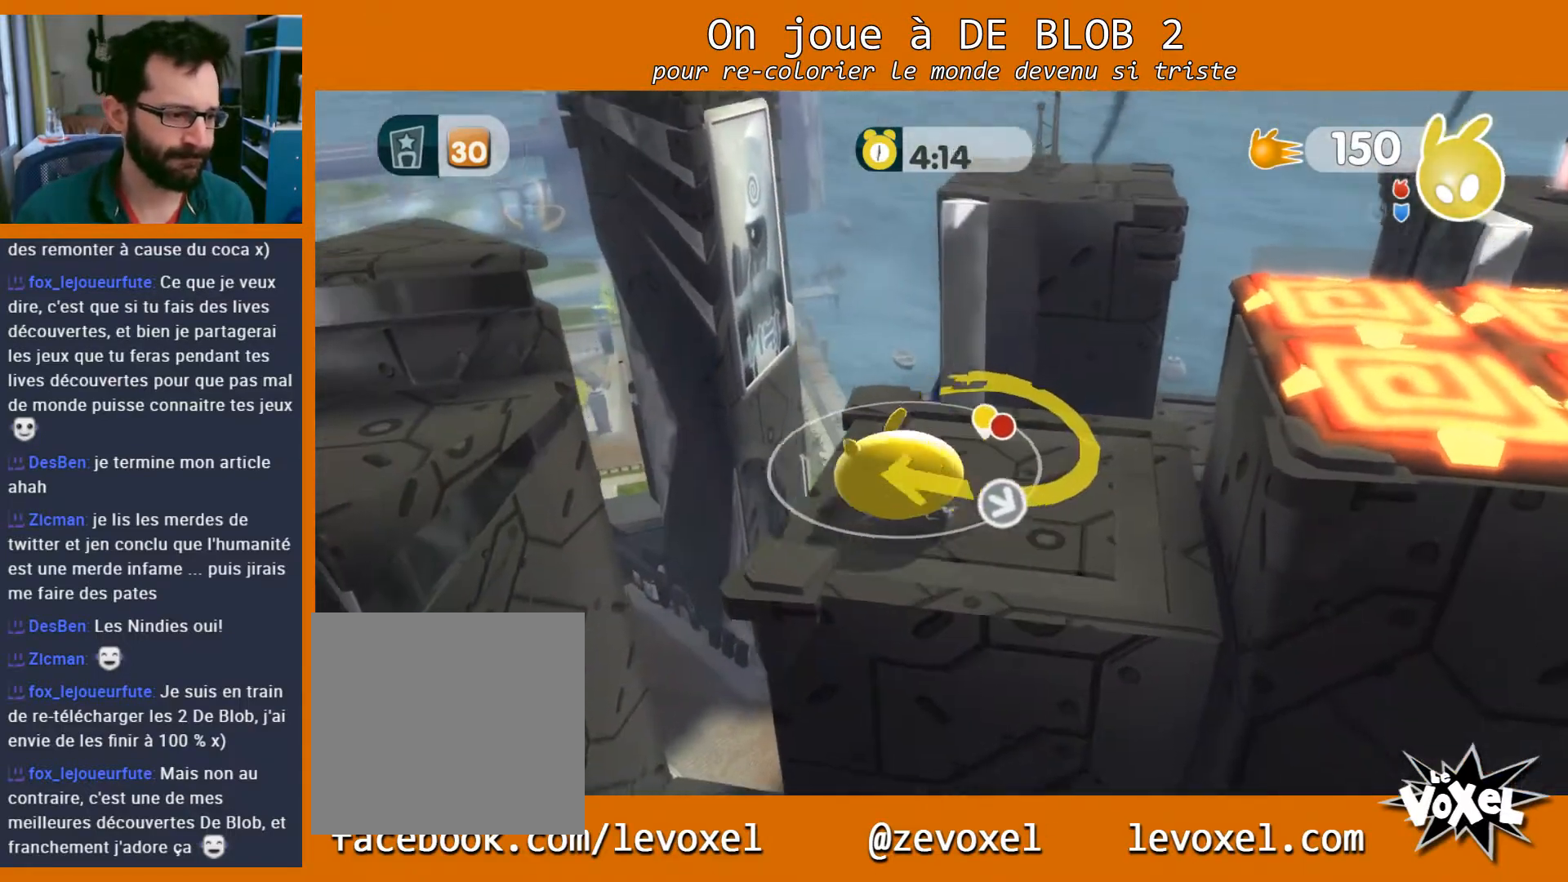
{"buttons": ["A"], "left_stick": "up-left", "right_stick": "center", "events": [[133, "A", "down"]]}
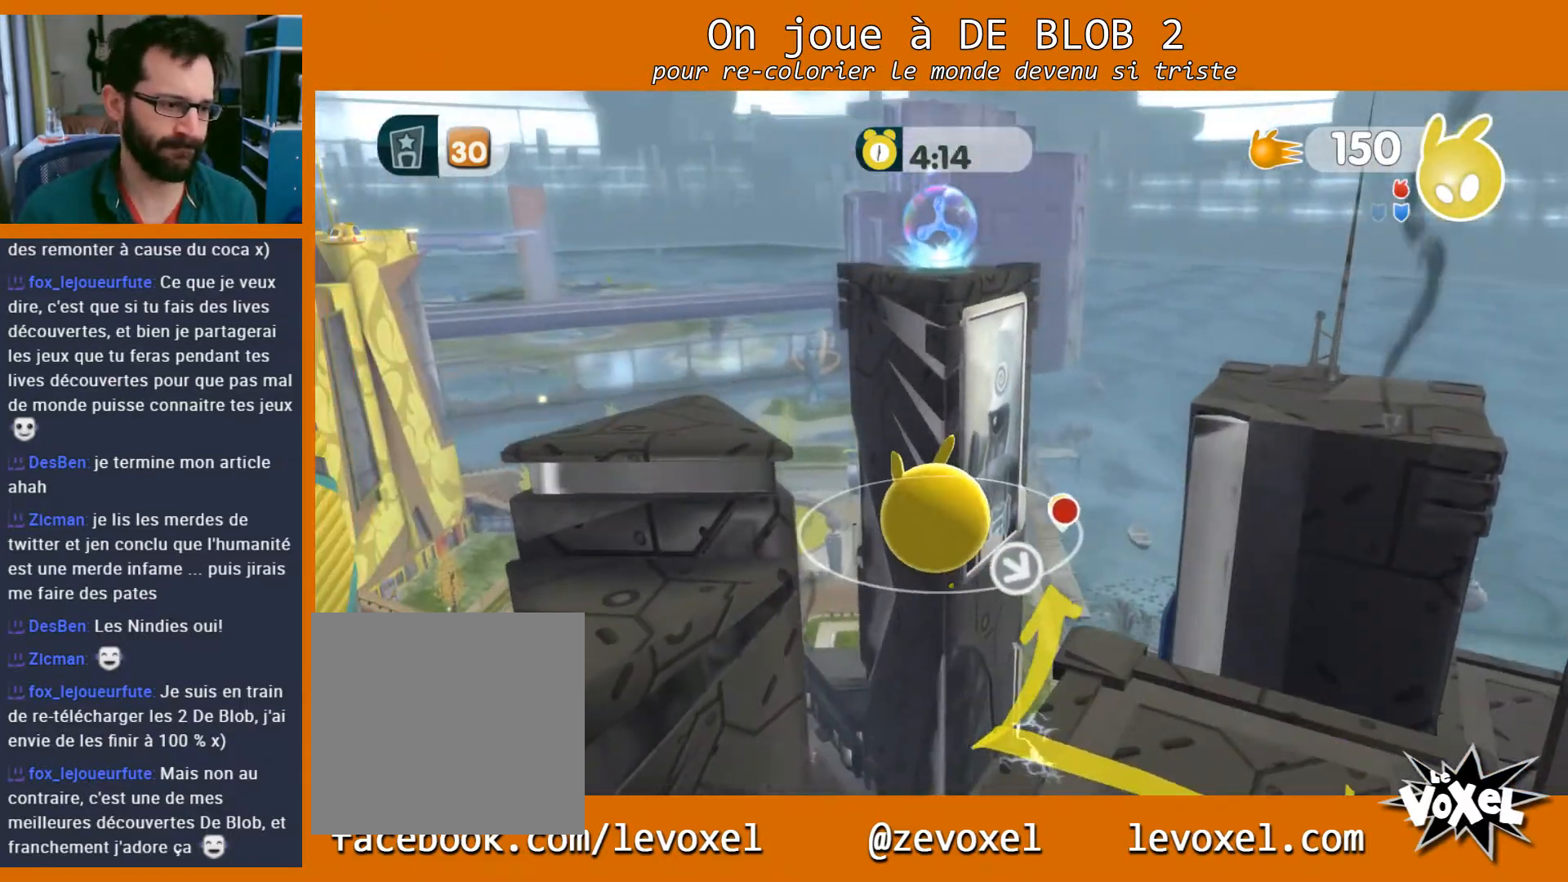
{"buttons": ["A"], "left_stick": "left", "right_stick": "center", "events": [[167, "left_stick", "left"]]}
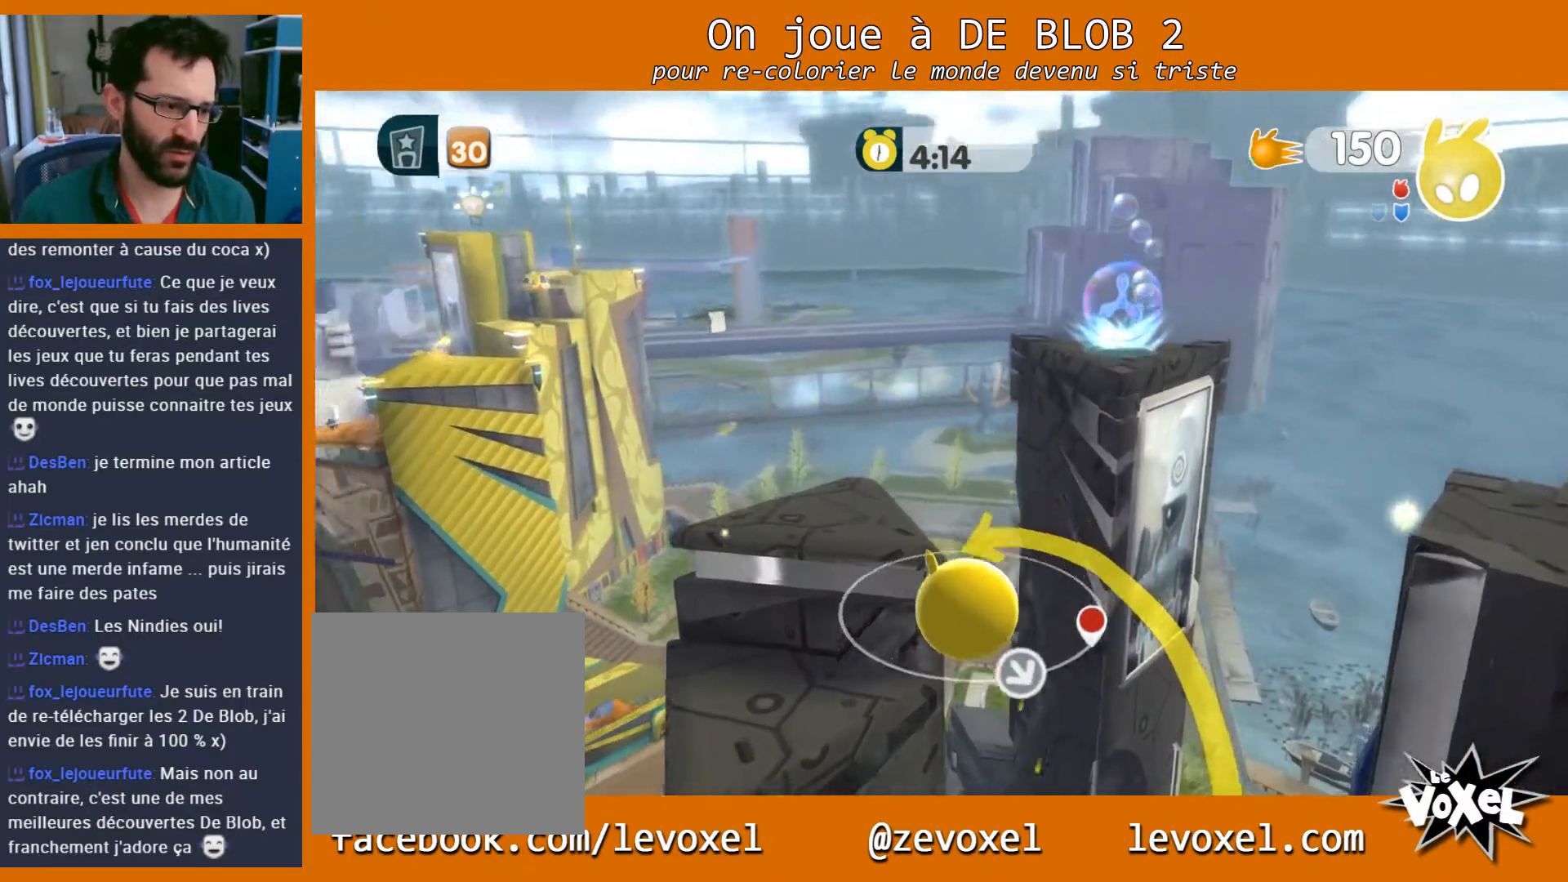
{"buttons": [], "left_stick": "up-left", "right_stick": "center", "events": [[267, "left_stick", "up-left"], [333, "A", "up"]]}
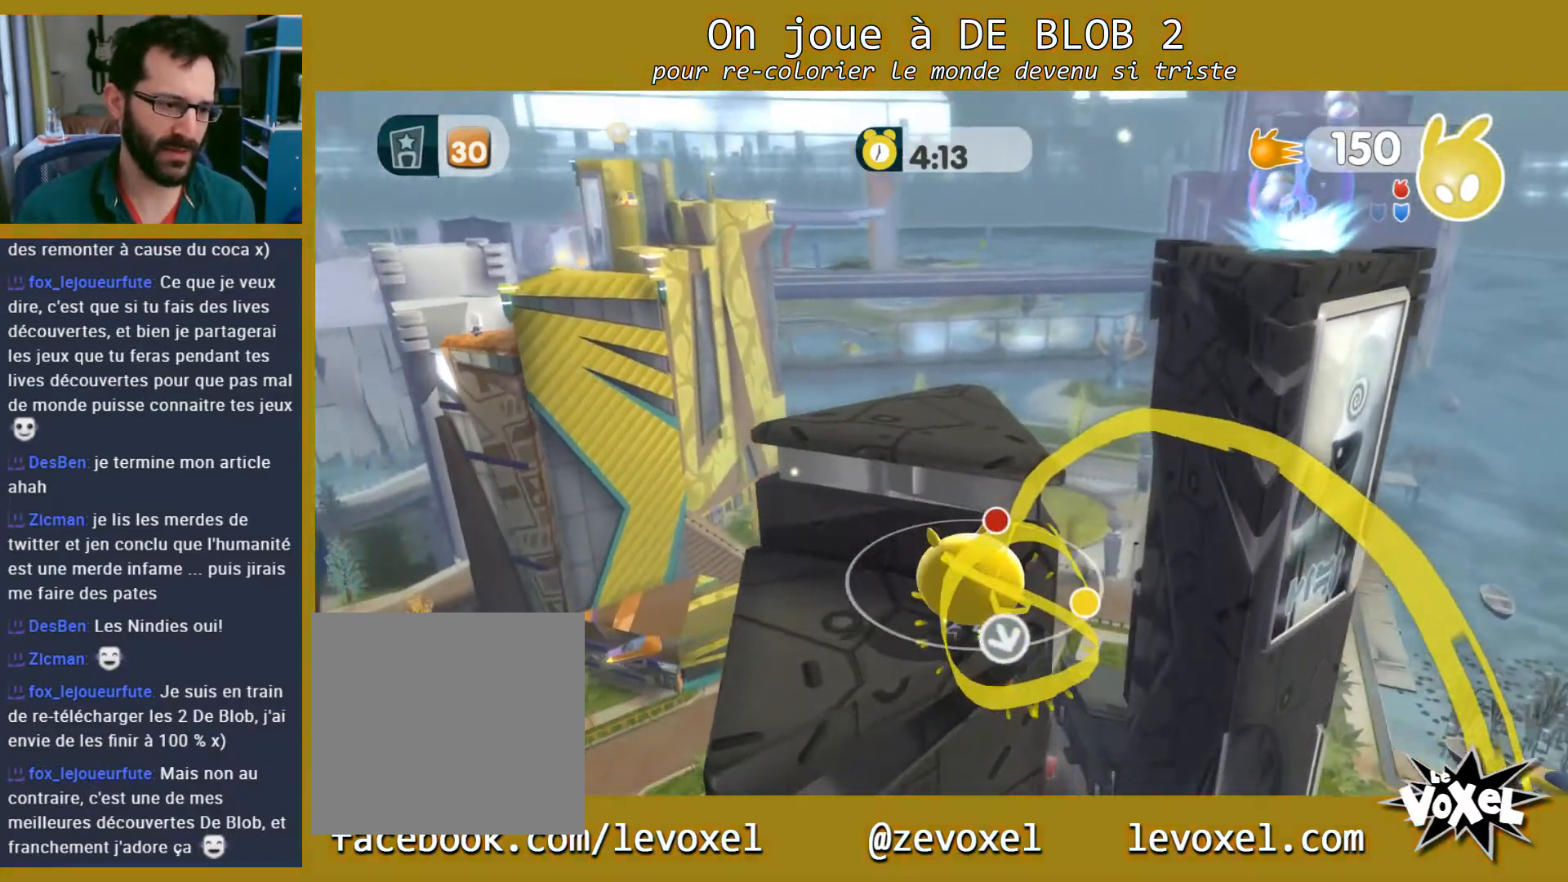
{"buttons": [], "left_stick": "center", "right_stick": "right", "events": [[100, "left_stick", "center"], [167, "right_stick", "right"]]}
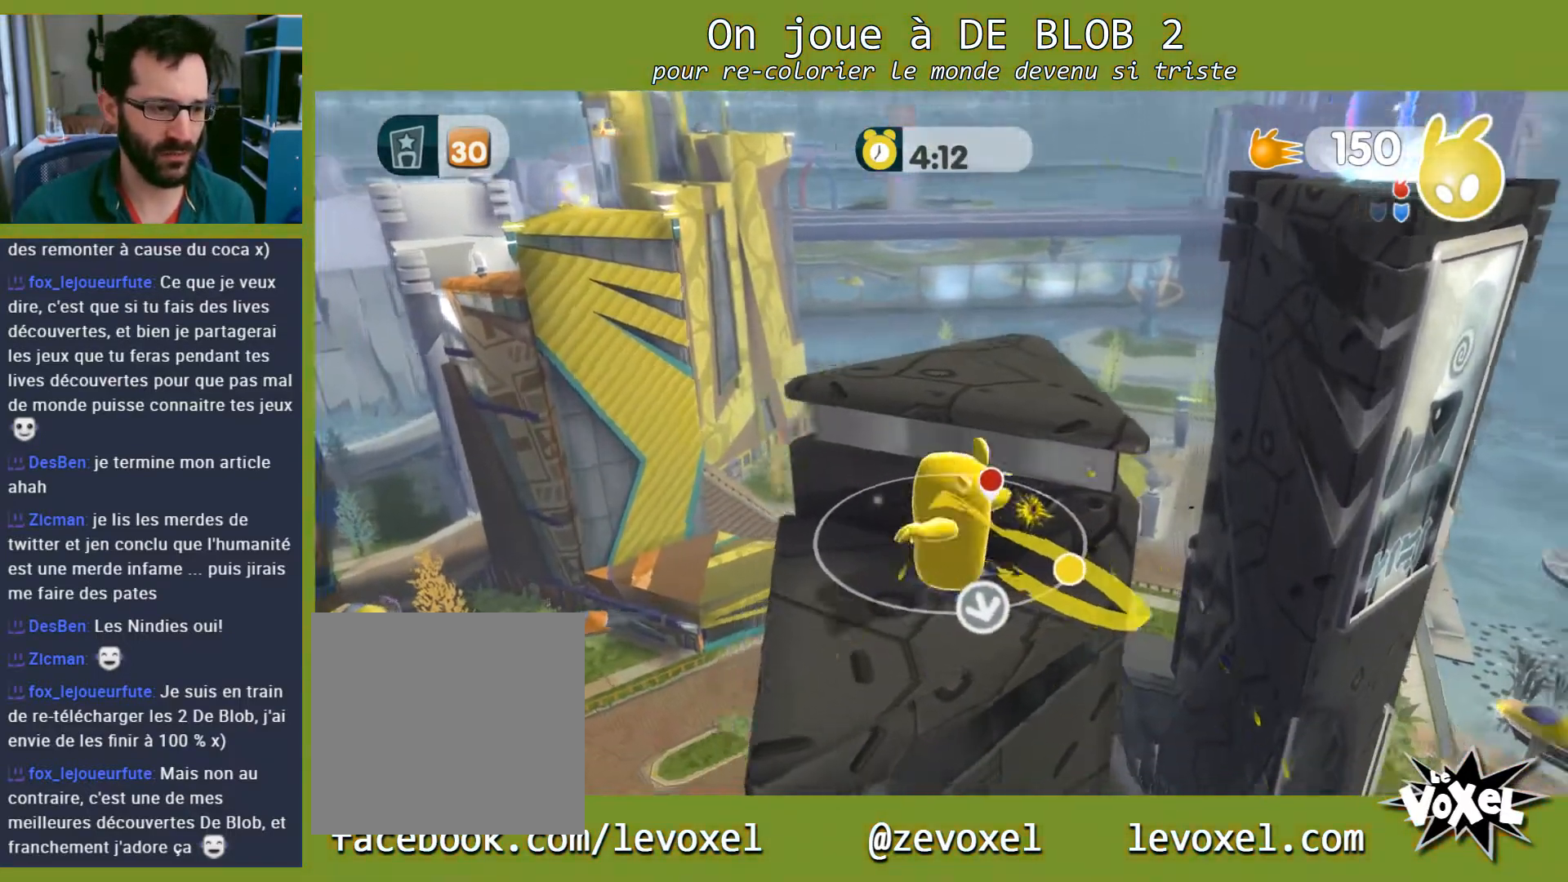
{"buttons": ["A"], "left_stick": "up", "right_stick": "center", "events": [[100, "right_stick", "center"], [200, "A", "down"], [367, "left_stick", "up"]]}
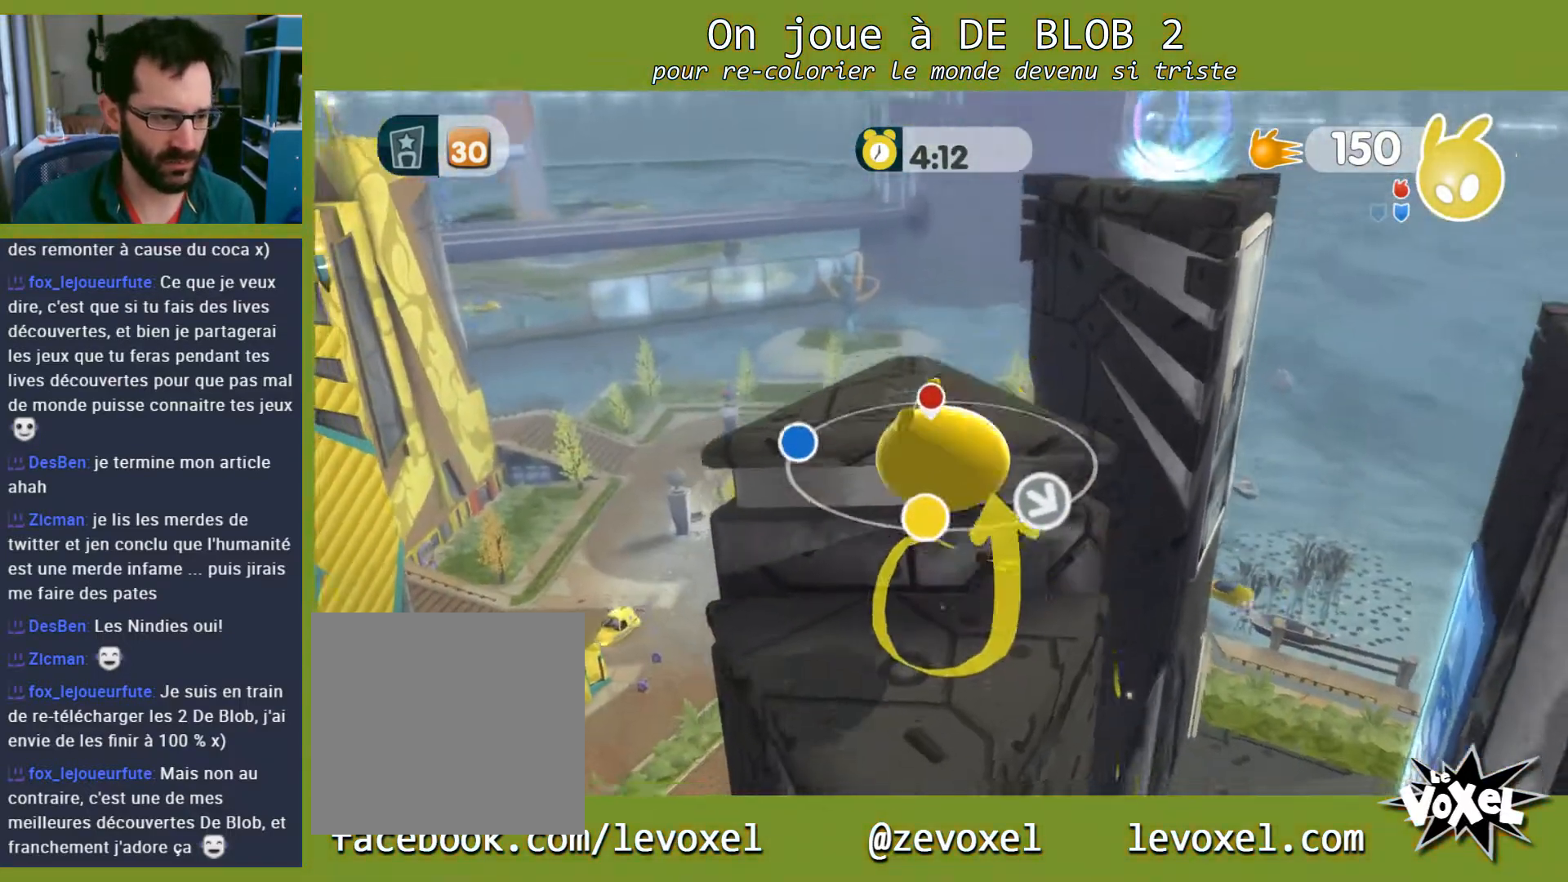
{"buttons": [], "left_stick": "center", "right_stick": "right", "events": [[33, "A", "up"], [267, "right_stick", "right"], [400, "left_stick", "center"]]}
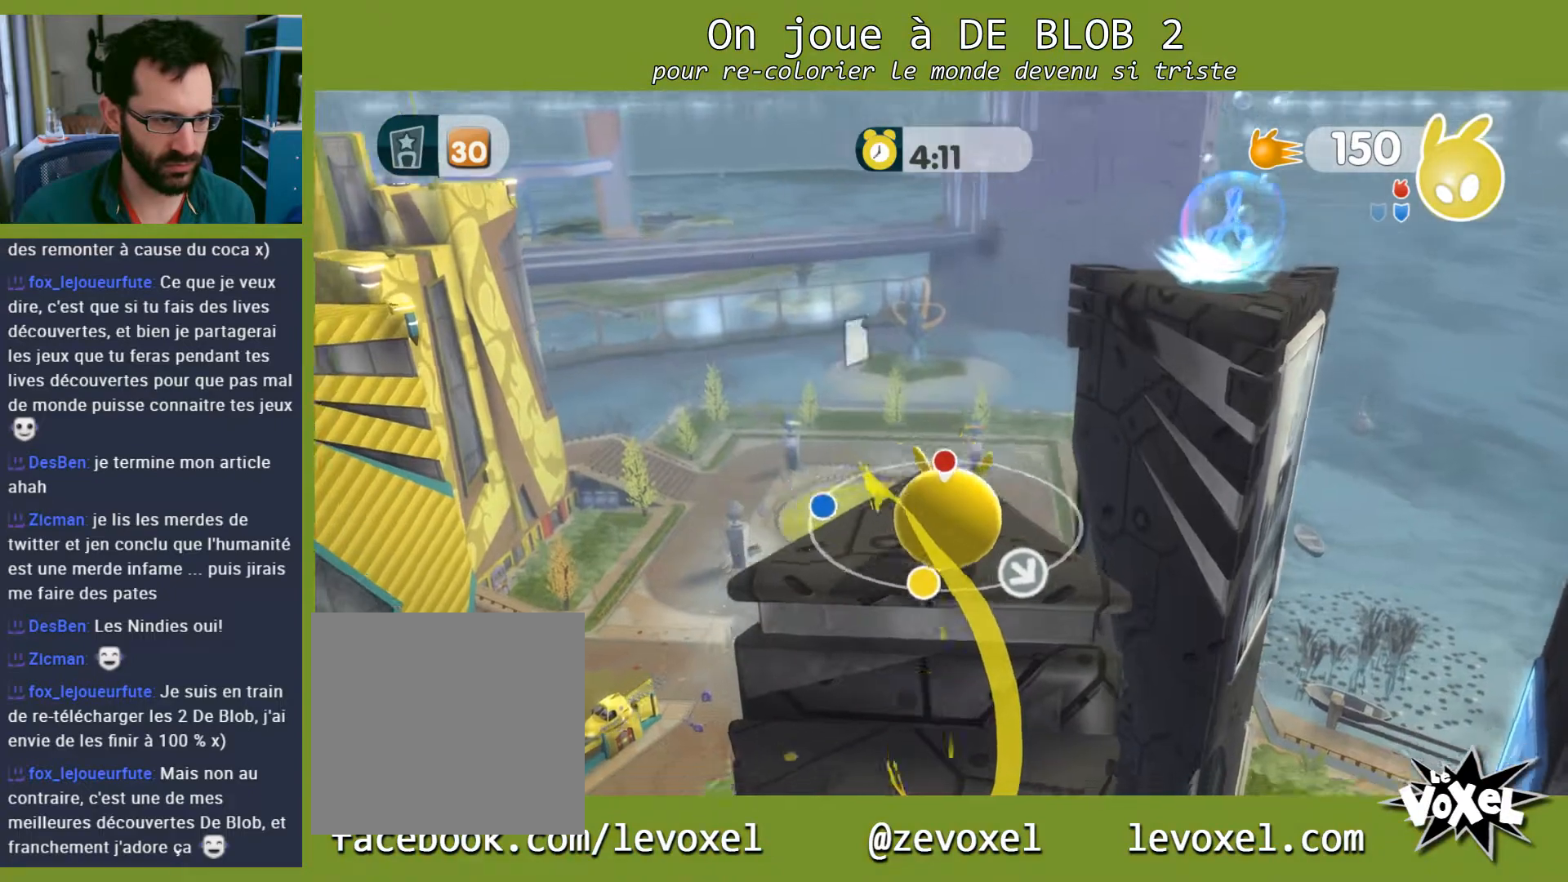
{"buttons": [], "left_stick": "center", "right_stick": "right", "events": []}
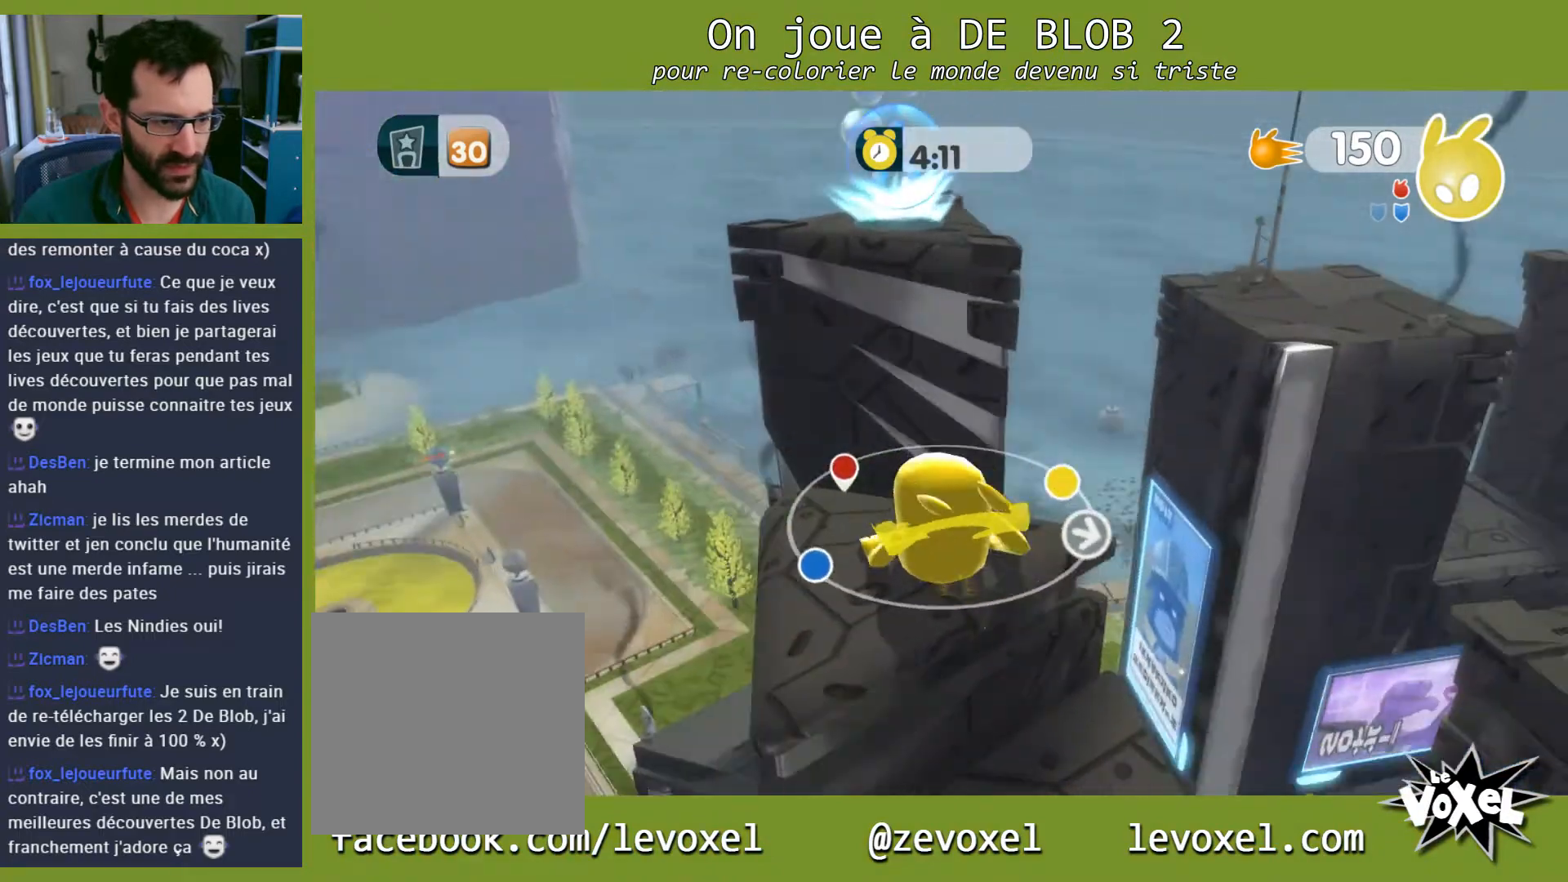
{"buttons": [], "left_stick": "down-right", "right_stick": "center", "events": [[367, "right_stick", "center"], [467, "left_stick", "down-right"]]}
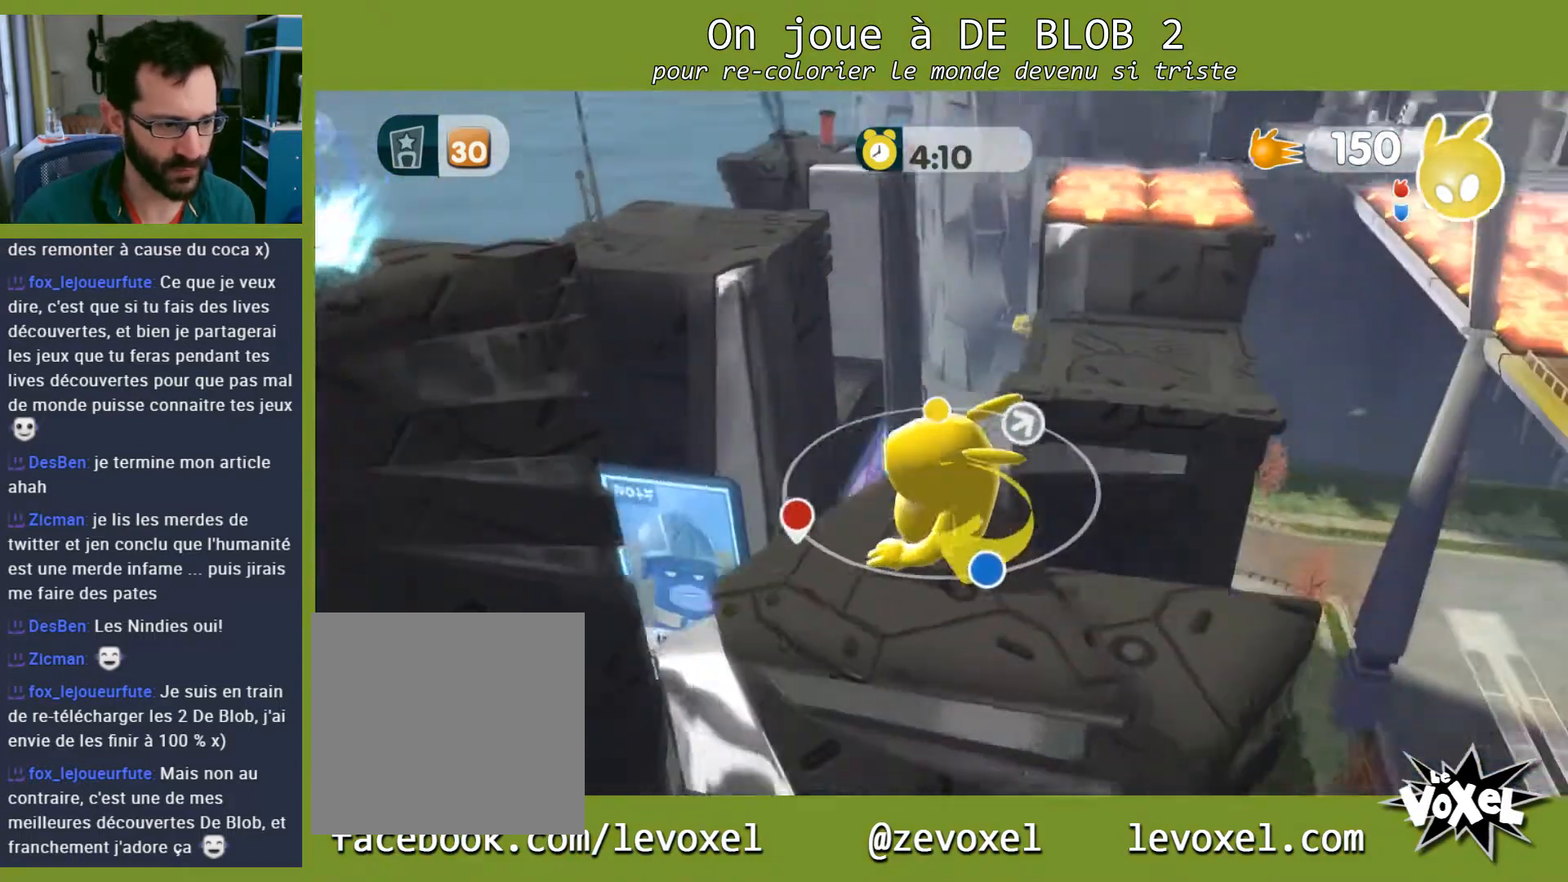
{"buttons": [], "left_stick": "left", "right_stick": "center", "events": [[133, "left_stick", "center"], [300, "left_stick", "up-left"], [433, "left_stick", "left"]]}
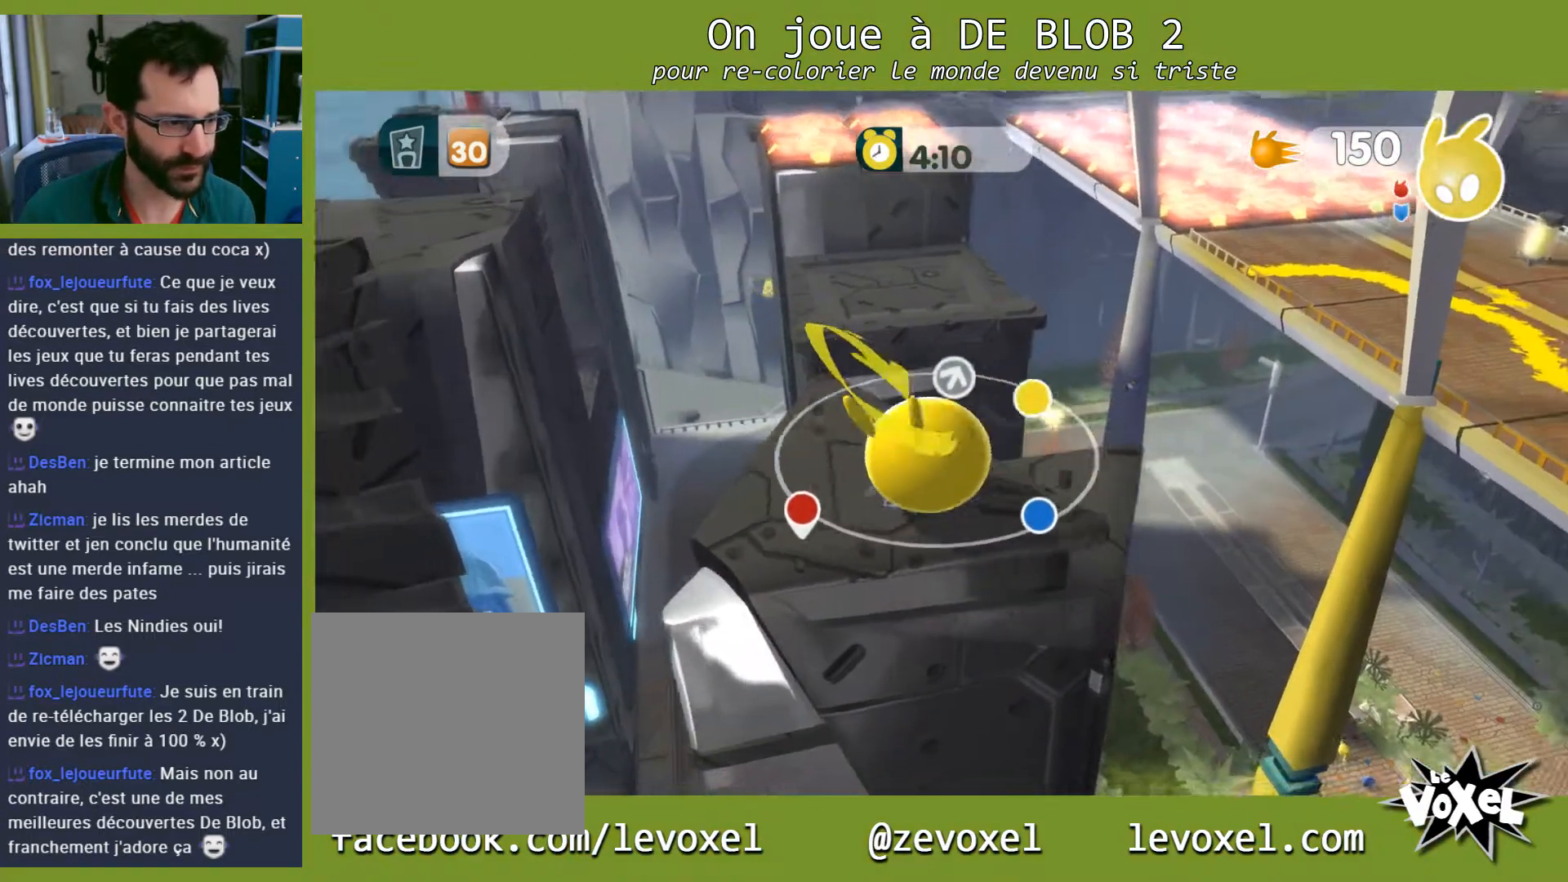
{"buttons": ["L2"], "left_stick": "left", "right_stick": "center", "events": [[133, "A", "down"], [367, "A", "up"], [400, "L2", "down"]]}
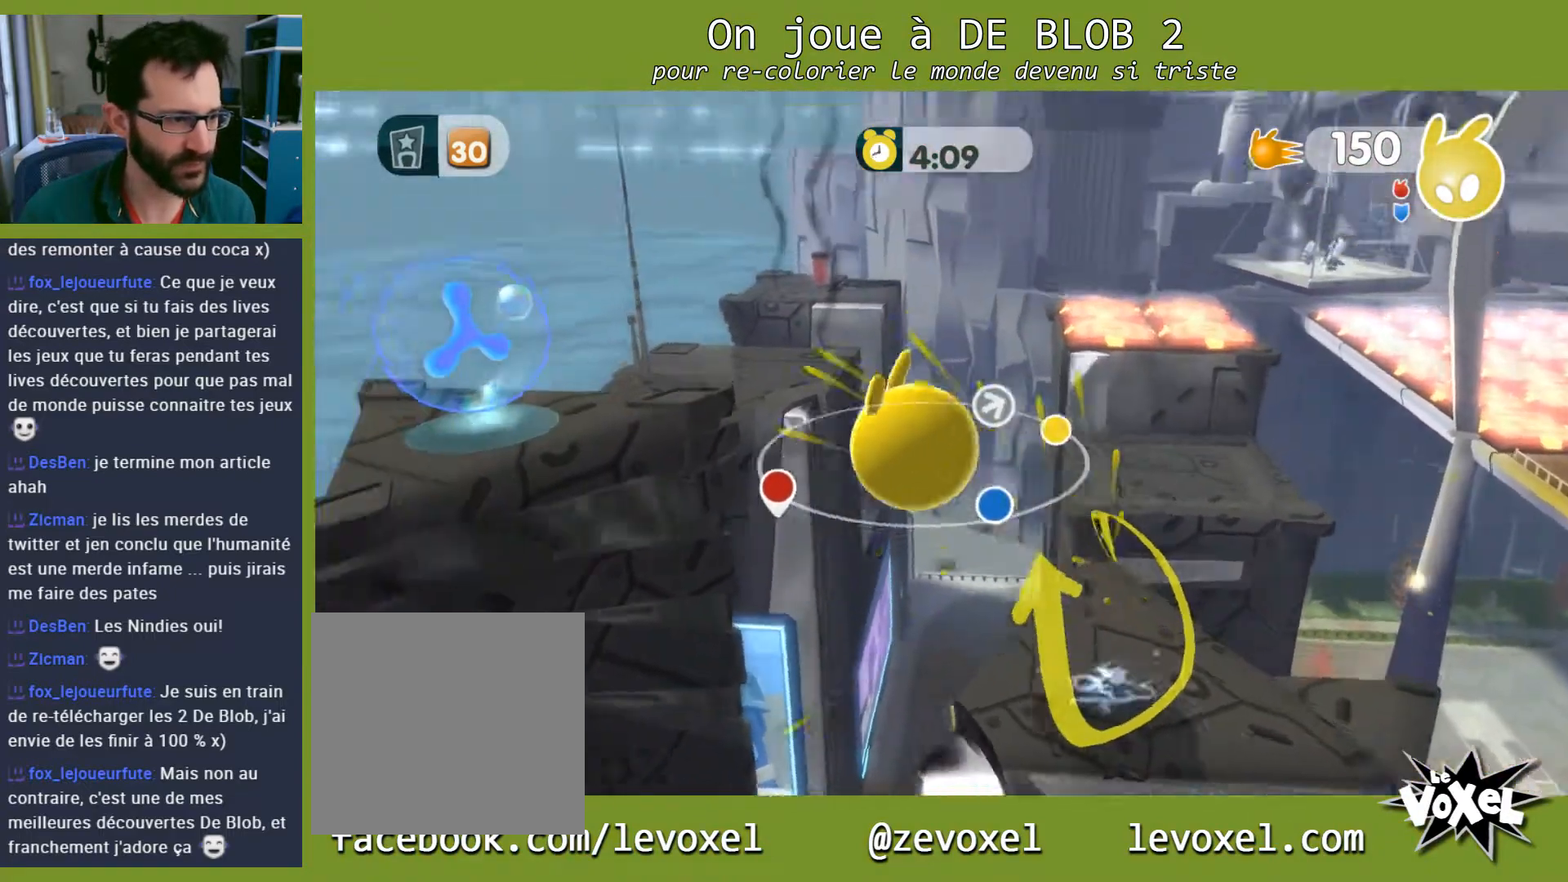
{"buttons": [], "left_stick": "center", "right_stick": "center", "events": [[33, "A", "down"], [133, "A", "up"], [367, "left_stick", "center"], [400, "L2", "up"]]}
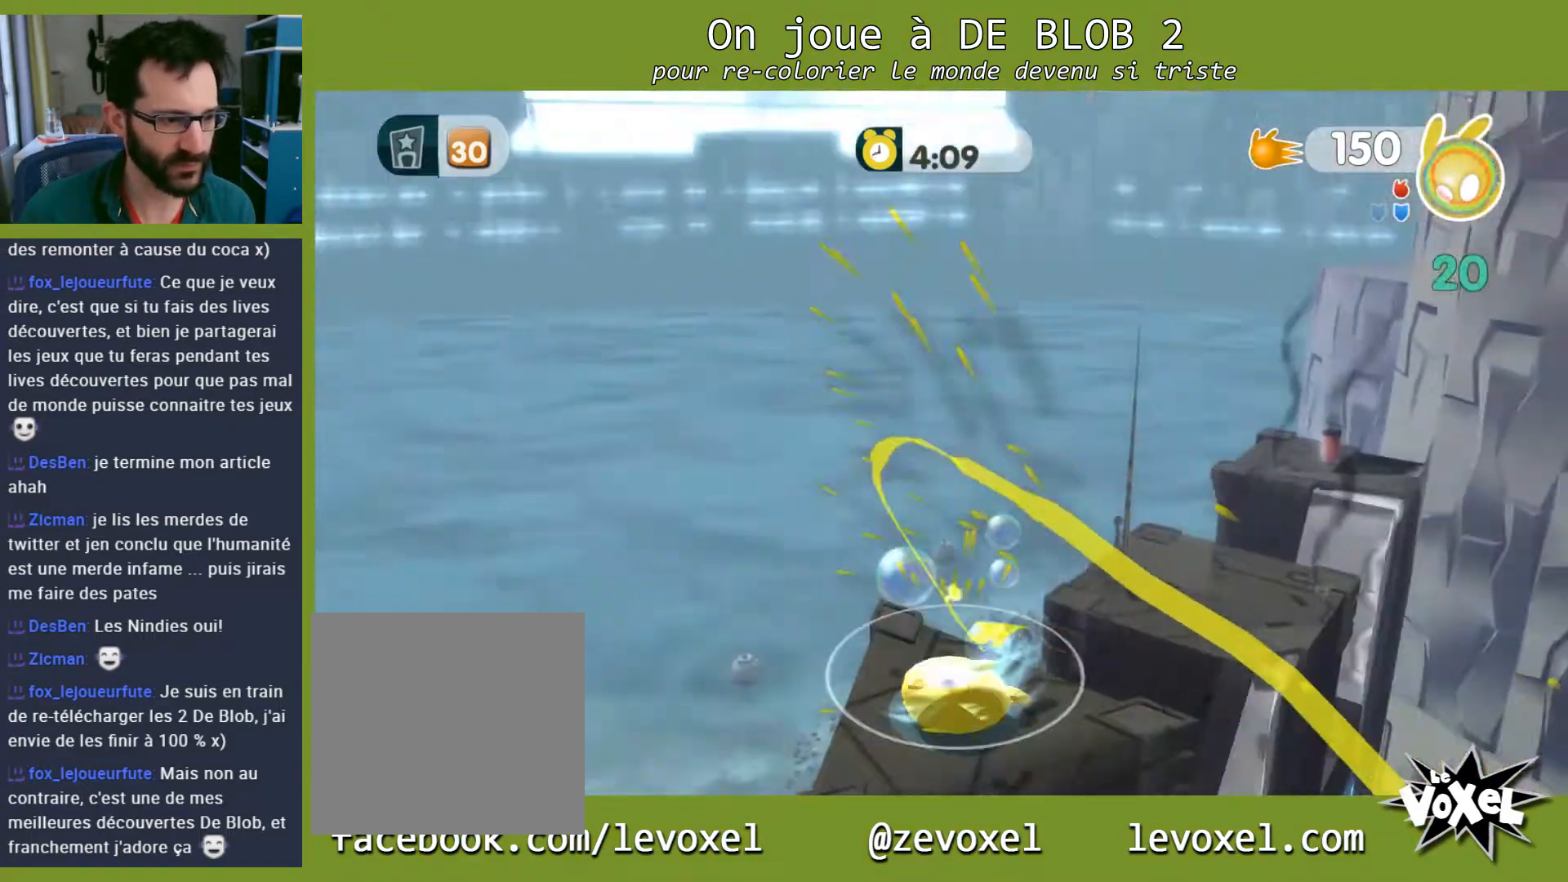
{"buttons": [], "left_stick": "center", "right_stick": "right", "events": [[133, "right_stick", "down-right"], [400, "right_stick", "right"]]}
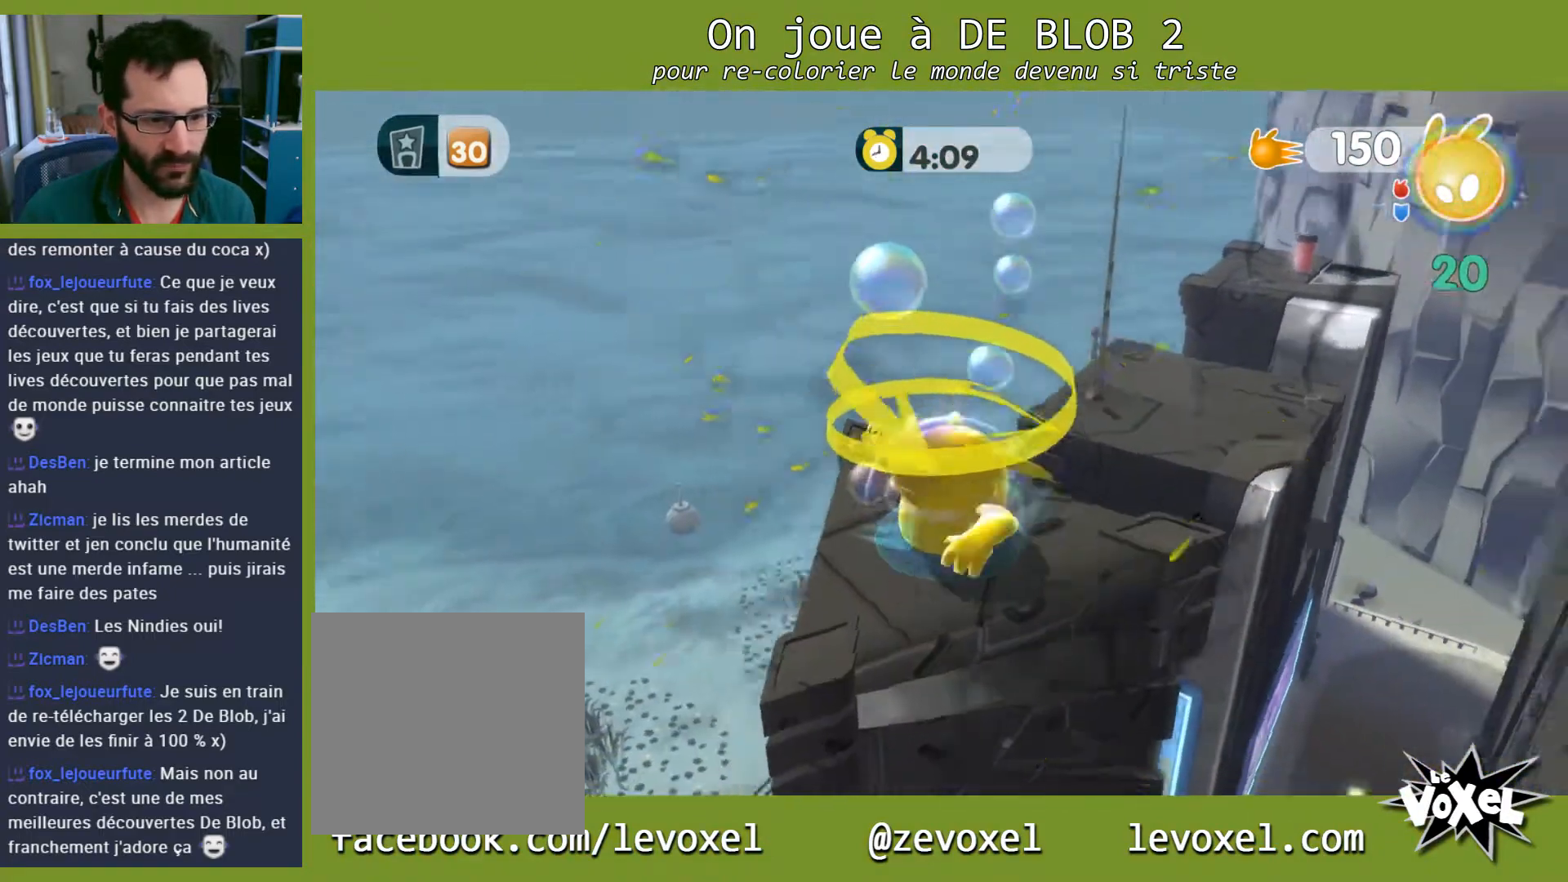
{"buttons": [], "left_stick": "center", "right_stick": "center", "events": [[267, "right_stick", "center"]]}
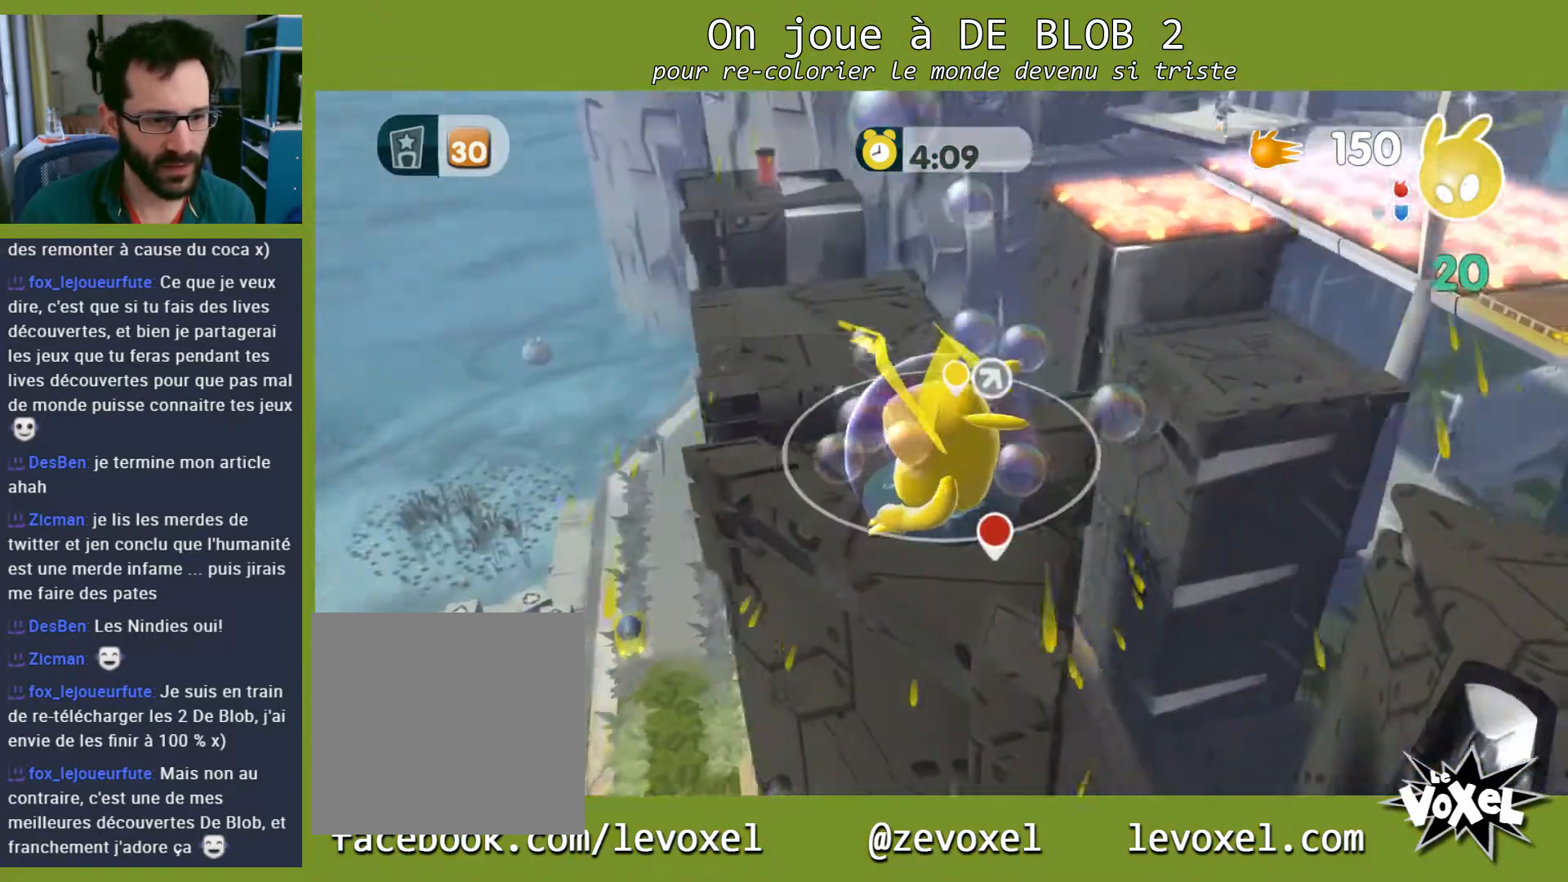
{"buttons": [], "left_stick": "up-left", "right_stick": "center", "events": [[67, "right_stick", "right"], [200, "right_stick", "center"], [333, "left_stick", "up-left"]]}
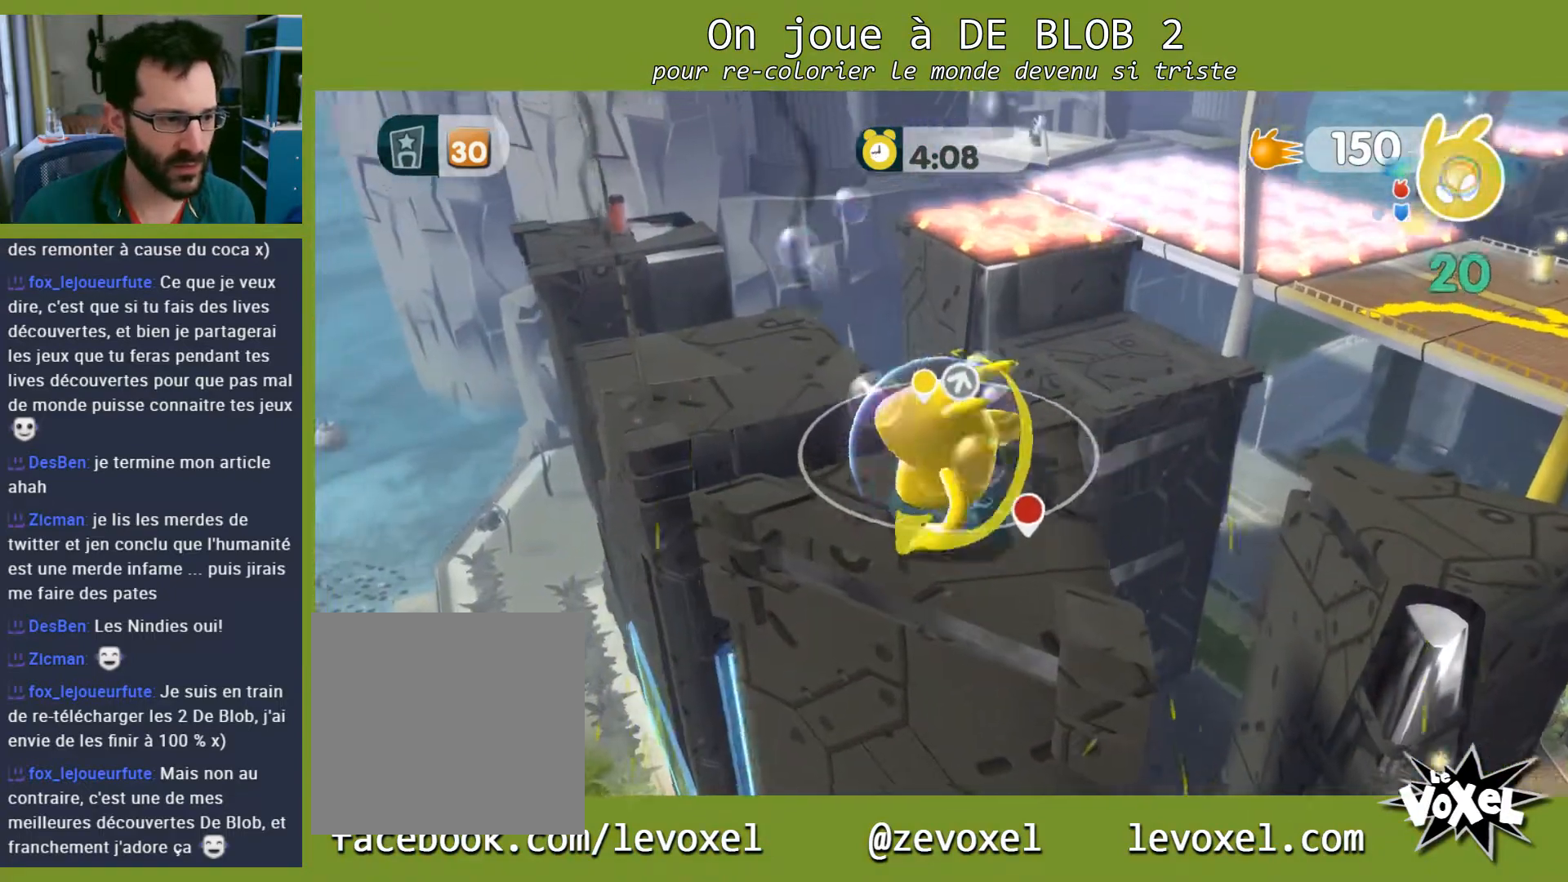
{"buttons": [], "left_stick": "up", "right_stick": "center", "events": [[100, "A", "down"], [233, "A", "up"], [267, "left_stick", "up"]]}
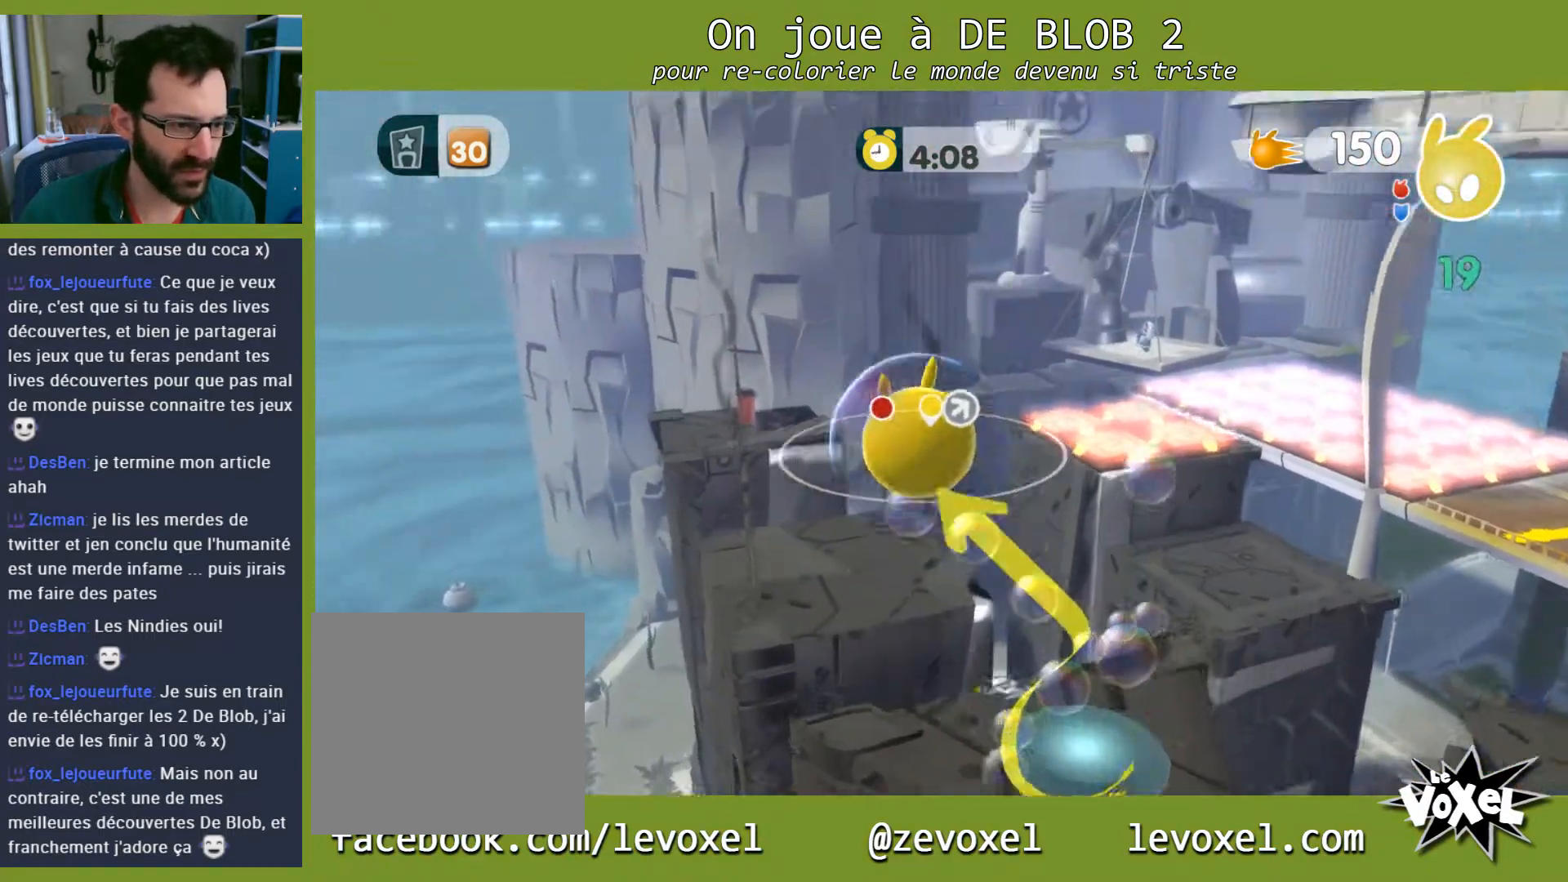
{"buttons": [], "left_stick": "up", "right_stick": "down-right", "events": [[233, "right_stick", "down-right"]]}
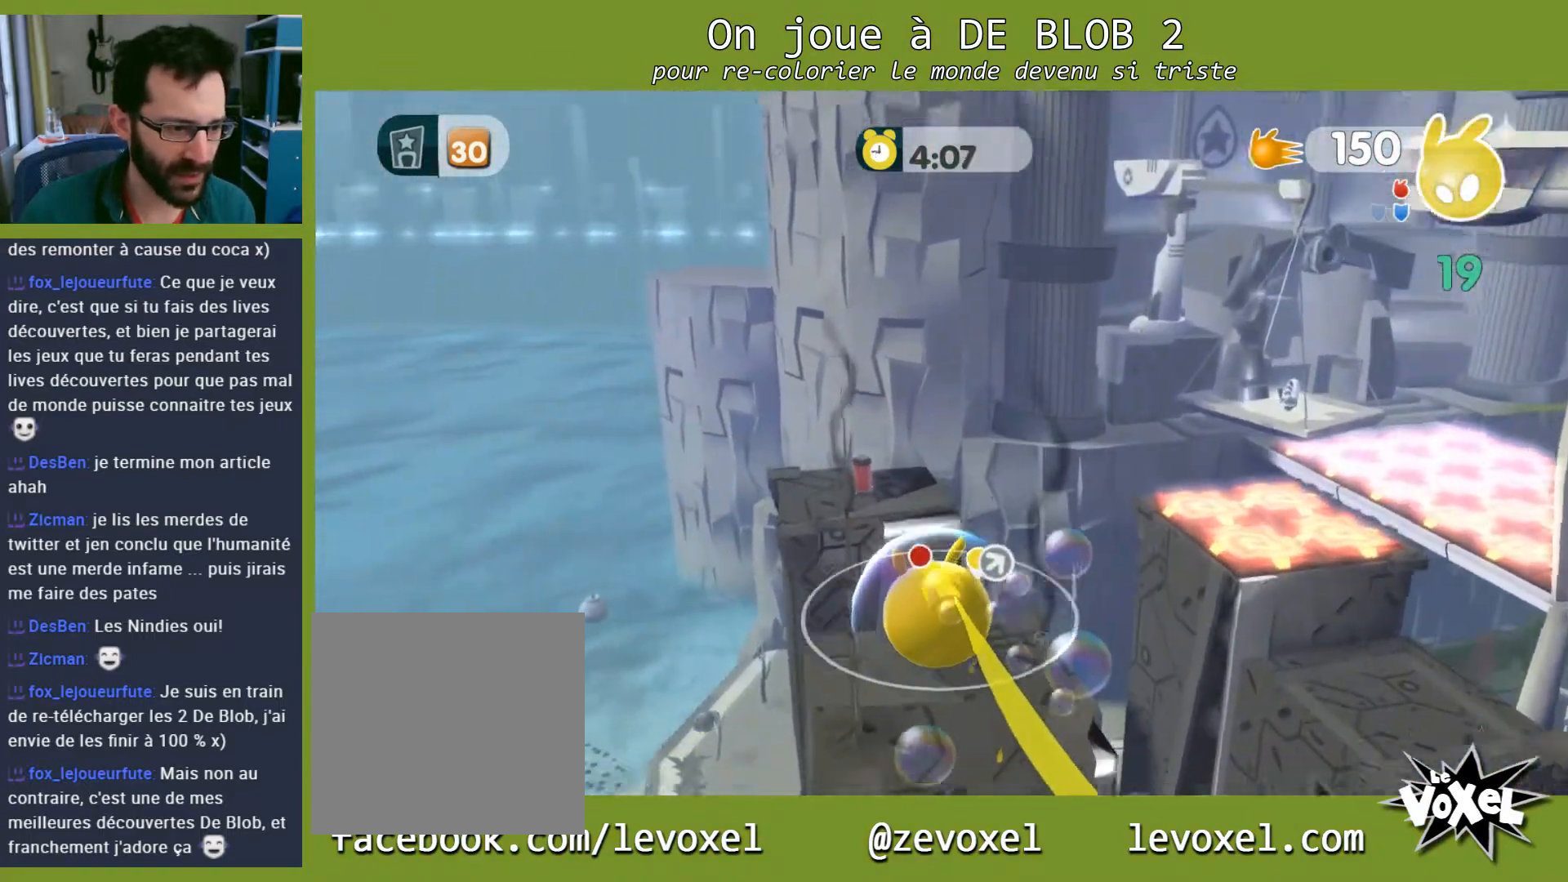
{"buttons": [], "left_stick": "center", "right_stick": "center", "events": [[233, "right_stick", "center"], [333, "left_stick", "center"]]}
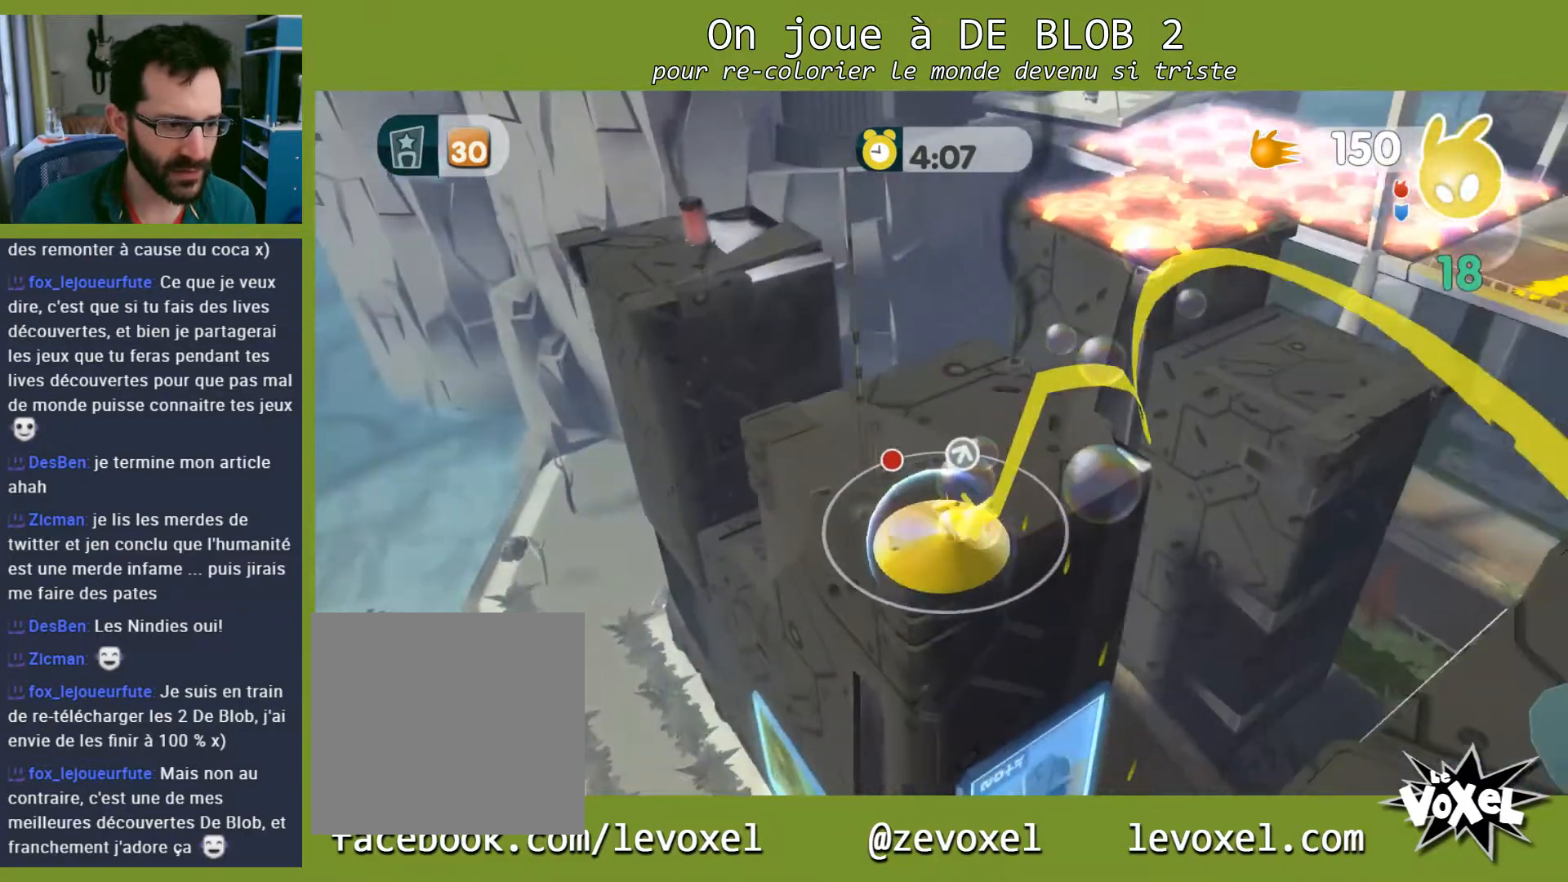
{"buttons": [], "left_stick": "up", "right_stick": "center", "events": [[300, "left_stick", "up"]]}
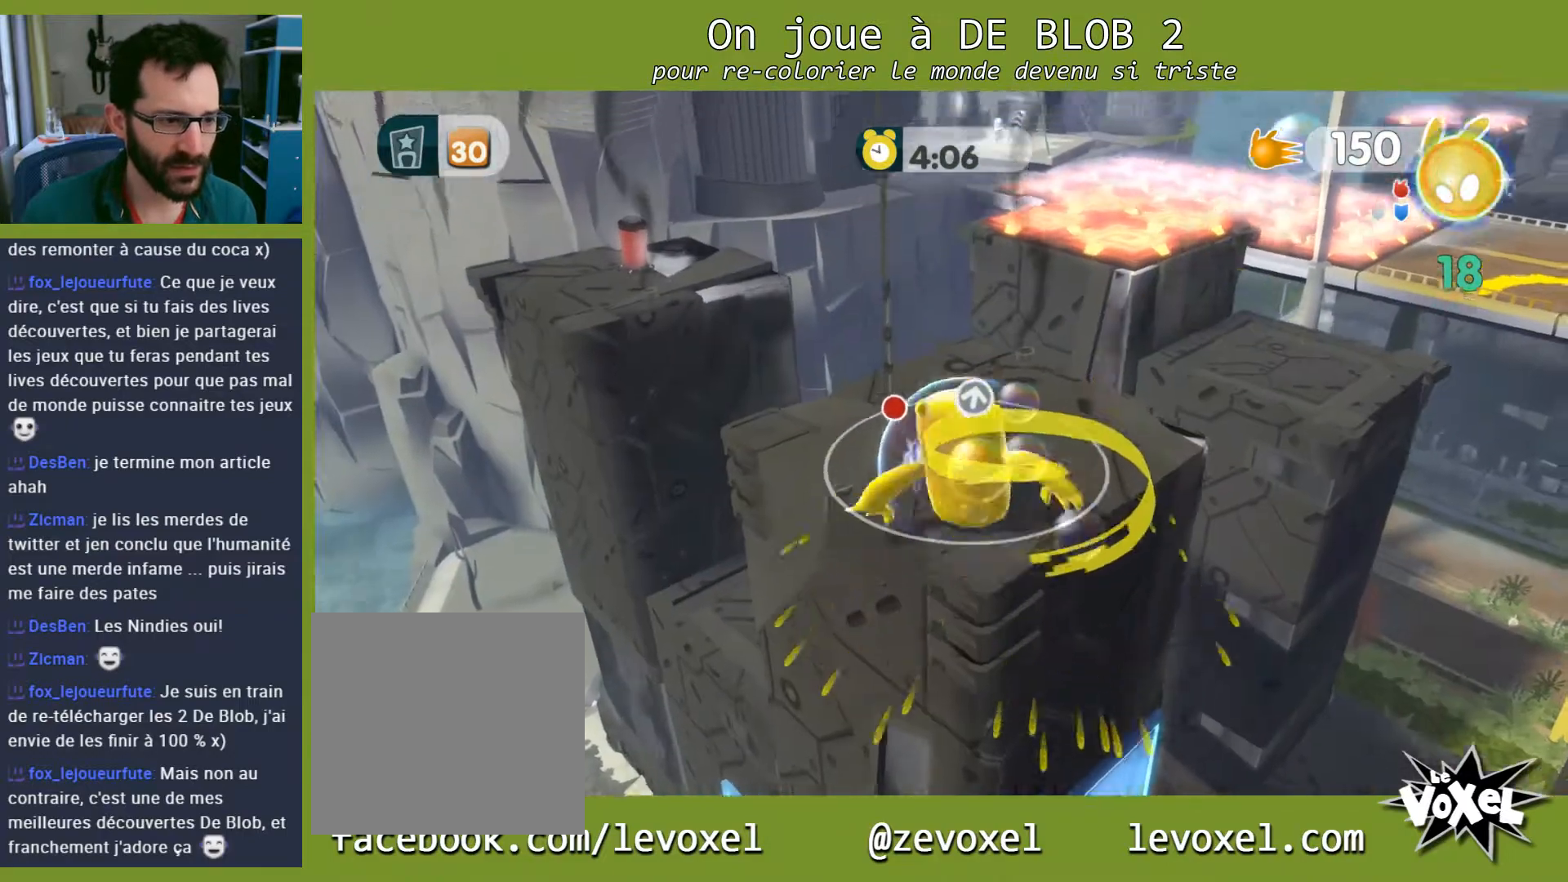
{"buttons": [], "left_stick": "up-right", "right_stick": "center", "events": [[100, "left_stick", "up-right"]]}